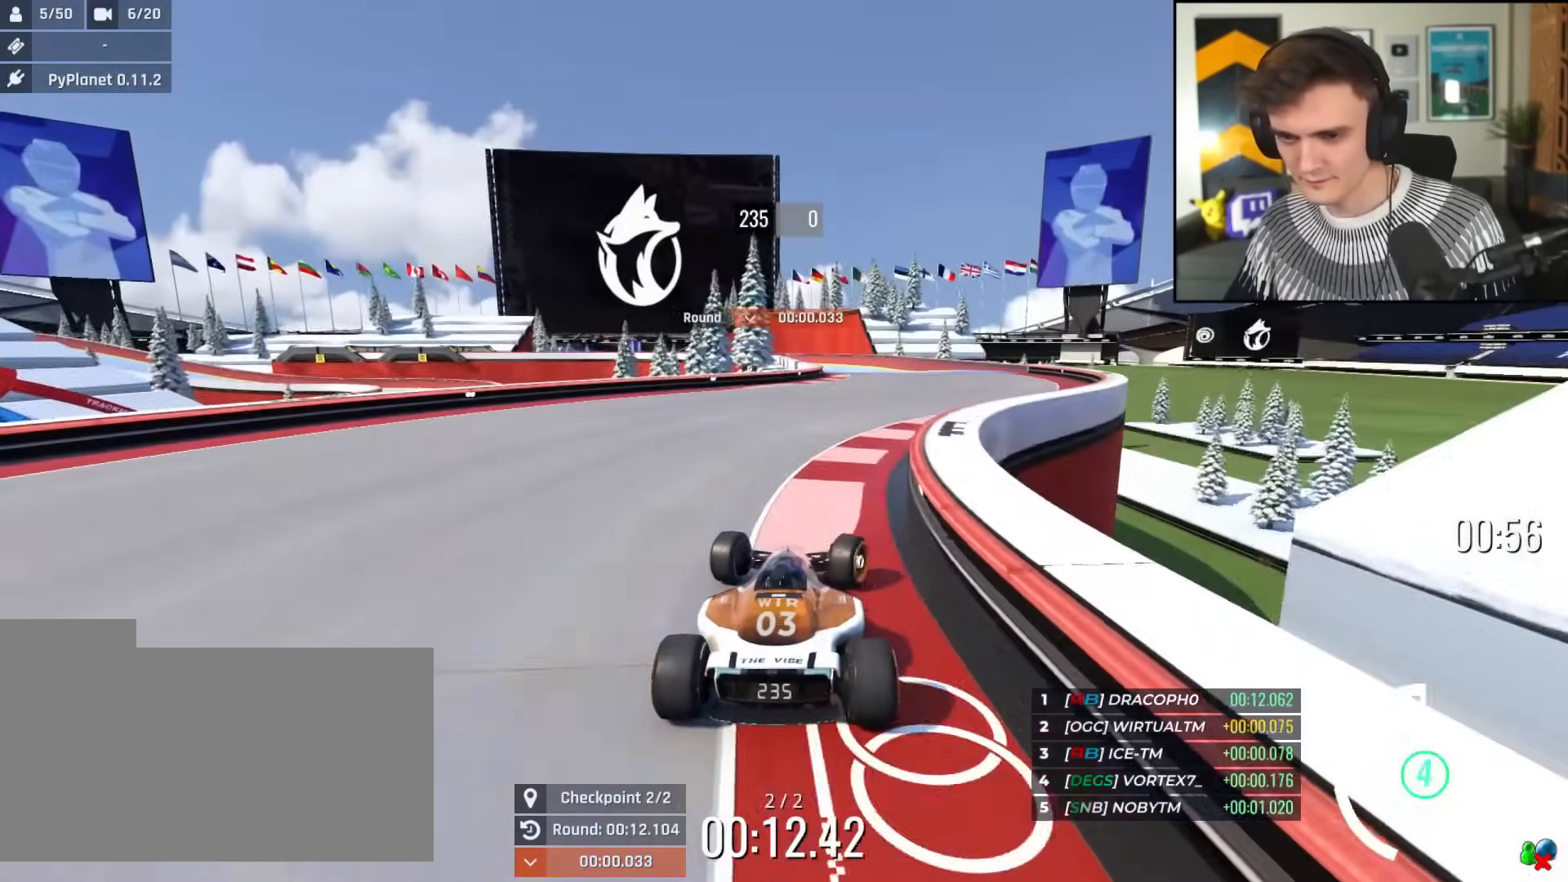
Gameplay with keyboard; each line is a JSON object with the keys held at the frame after it. "events" lists presses ("down") and releases ("up") of "brake", "down", "left", "right" and "up" between this image and that frame as [ms after this image, input, new state], when the widget could be followed in between. No other keys are recorded. Mouse input is not recorded. Key names are as the overlay labels them; some are game actions (e.g. jump) rather than physical keys.
{"keys": ["up"], "events": [[150, "right", "up"], [200, "left", "down"], [300, "left", "up"]]}
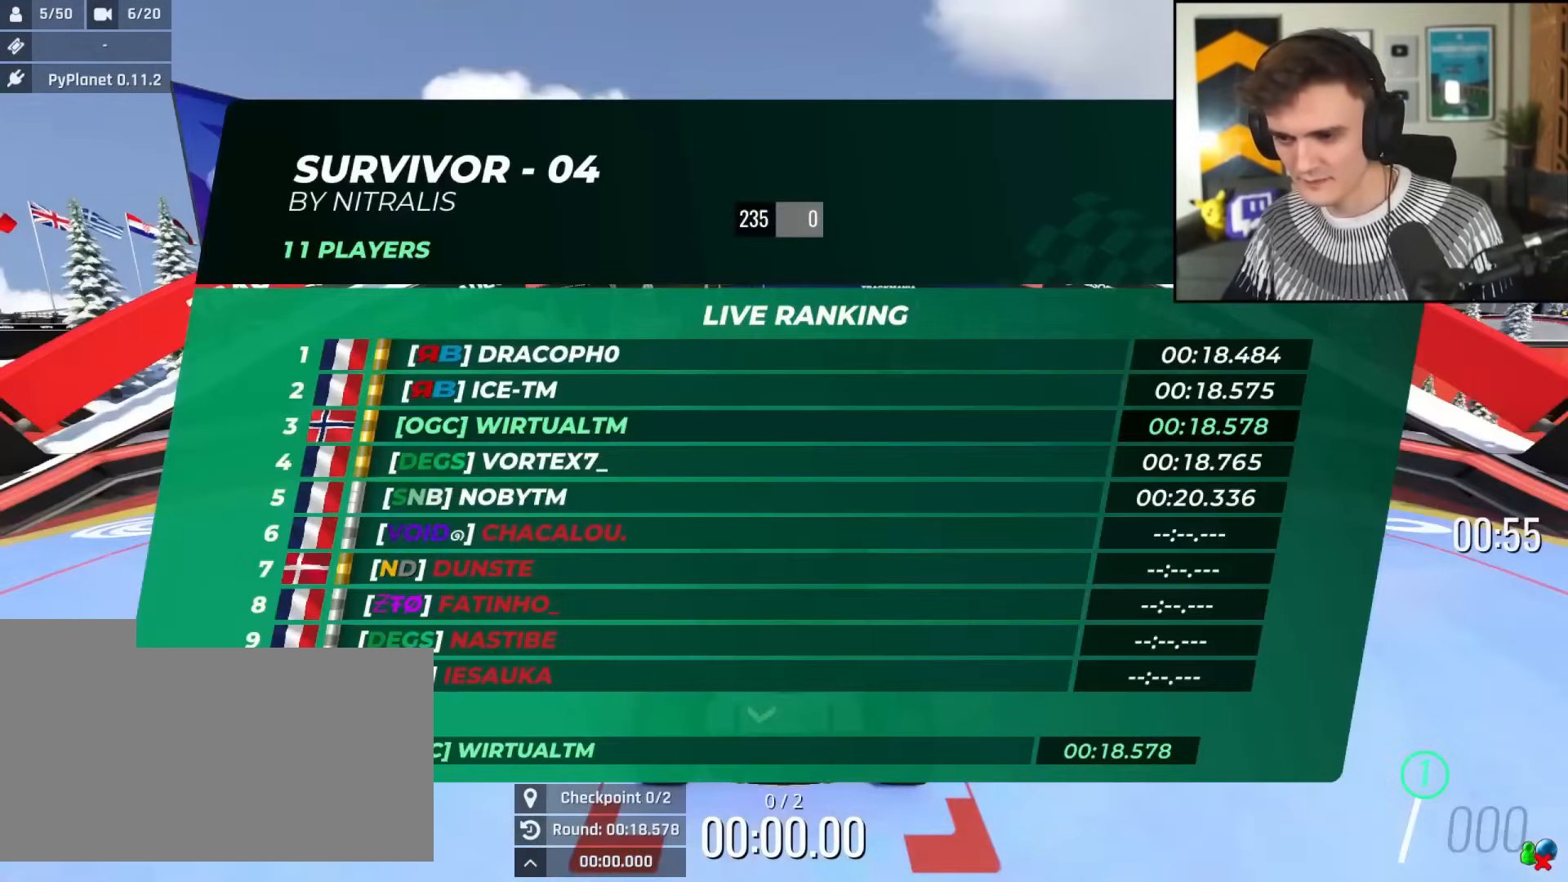
{"keys": ["up"], "events": []}
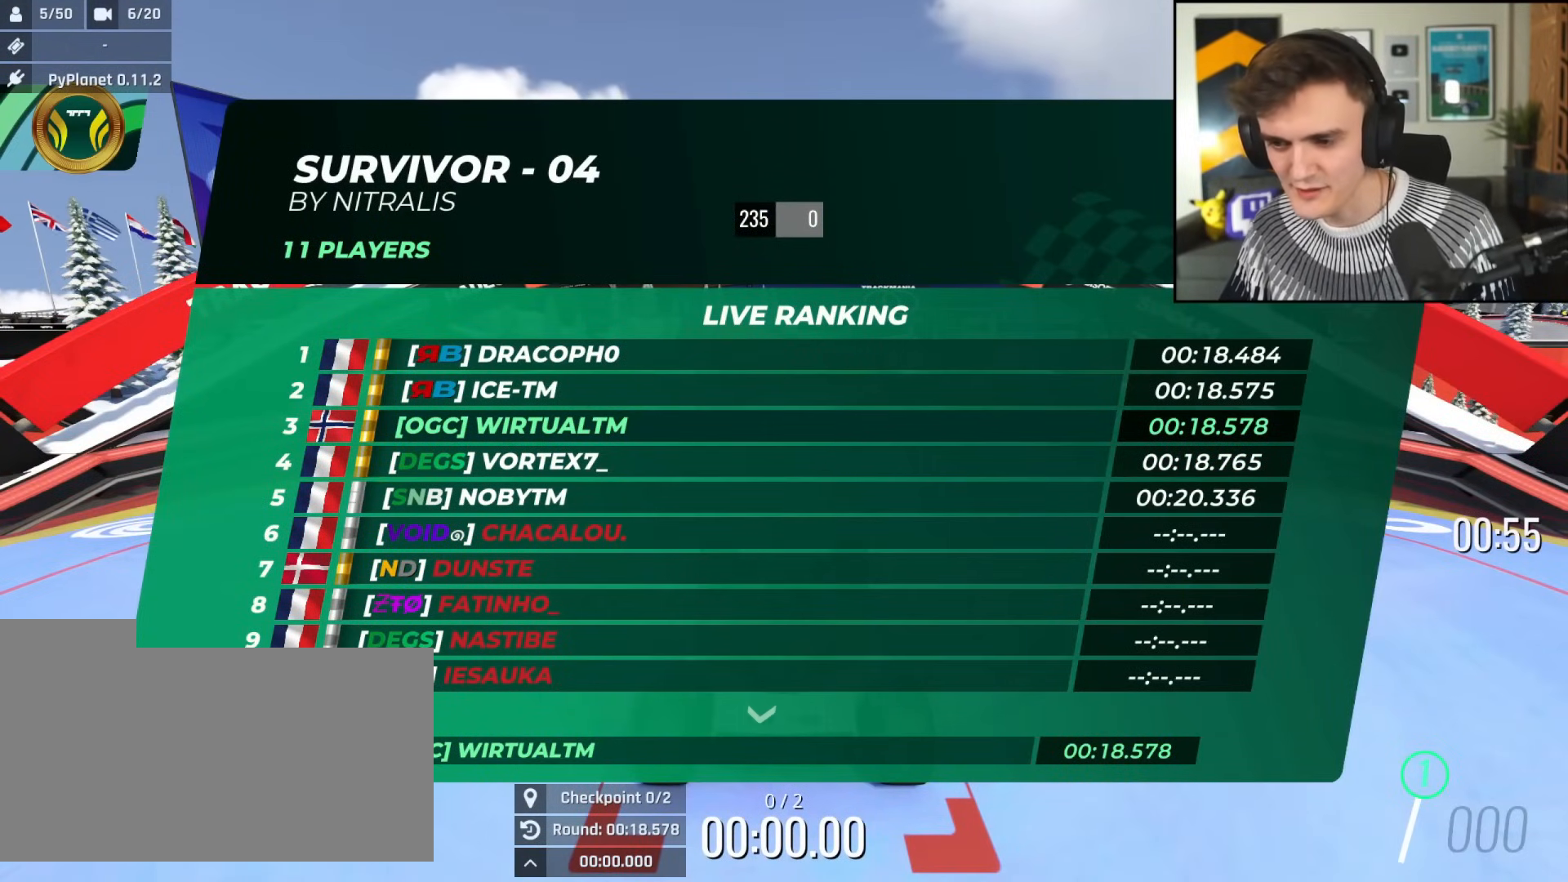
{"keys": ["up"], "events": []}
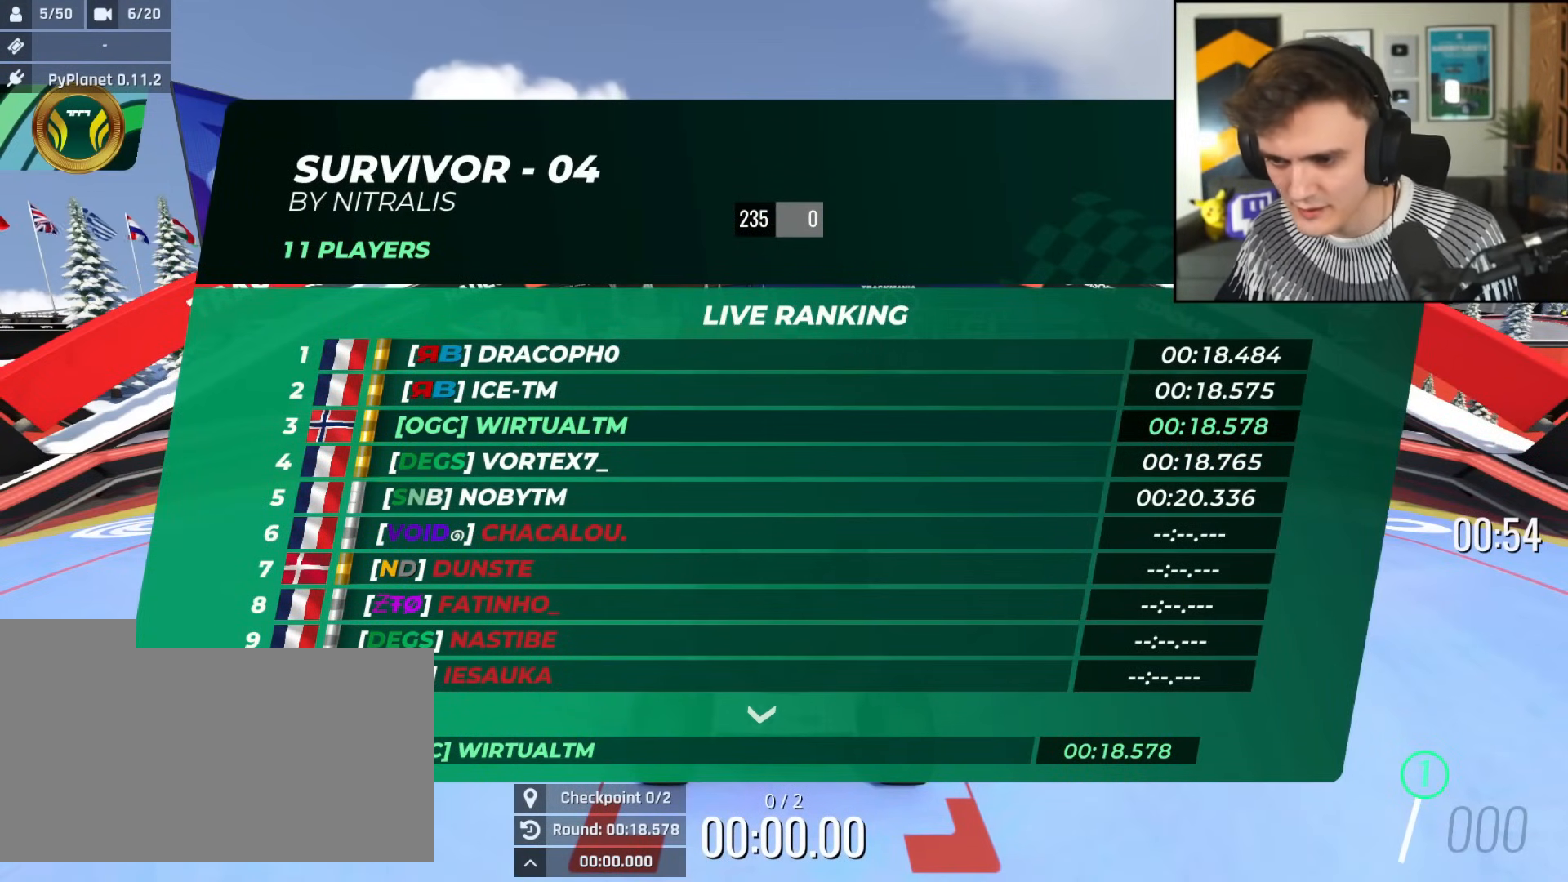
{"keys": ["up"], "events": []}
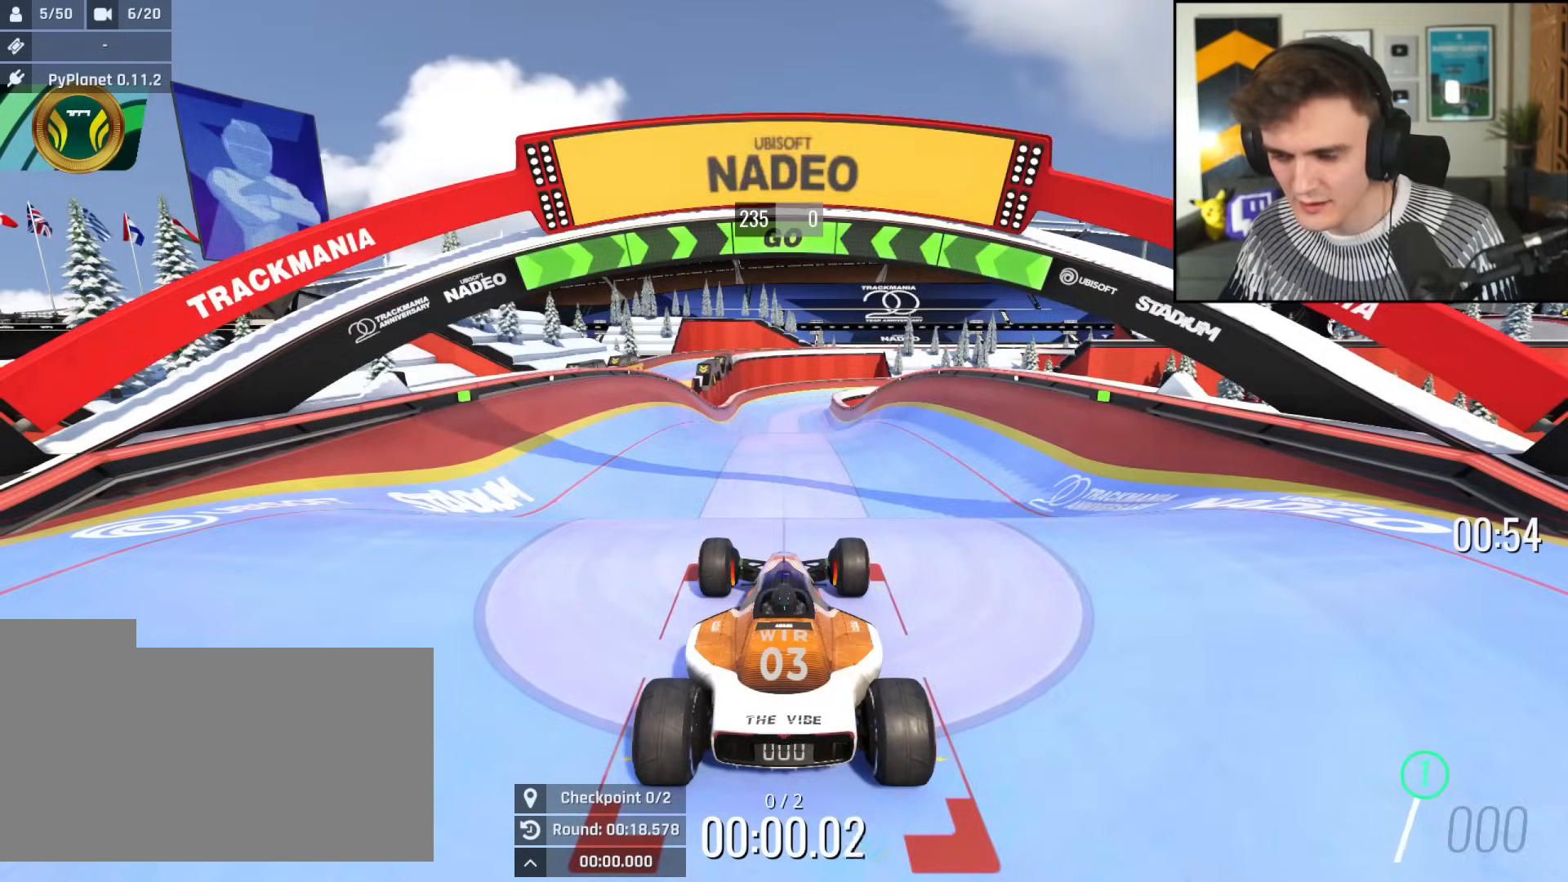
{"keys": ["up"], "events": []}
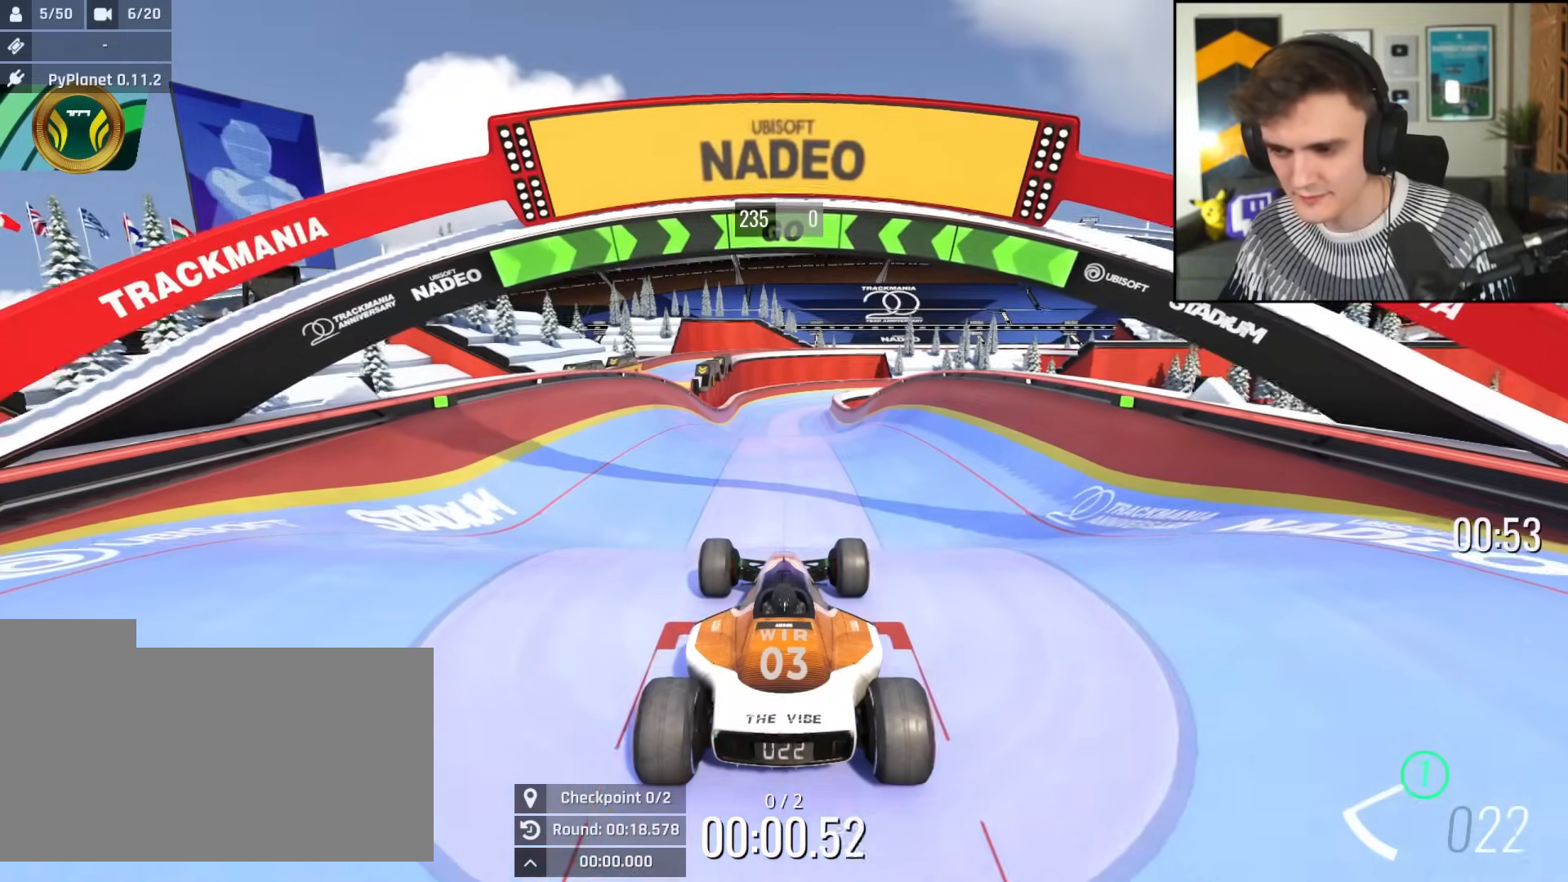
{"keys": ["up"], "events": []}
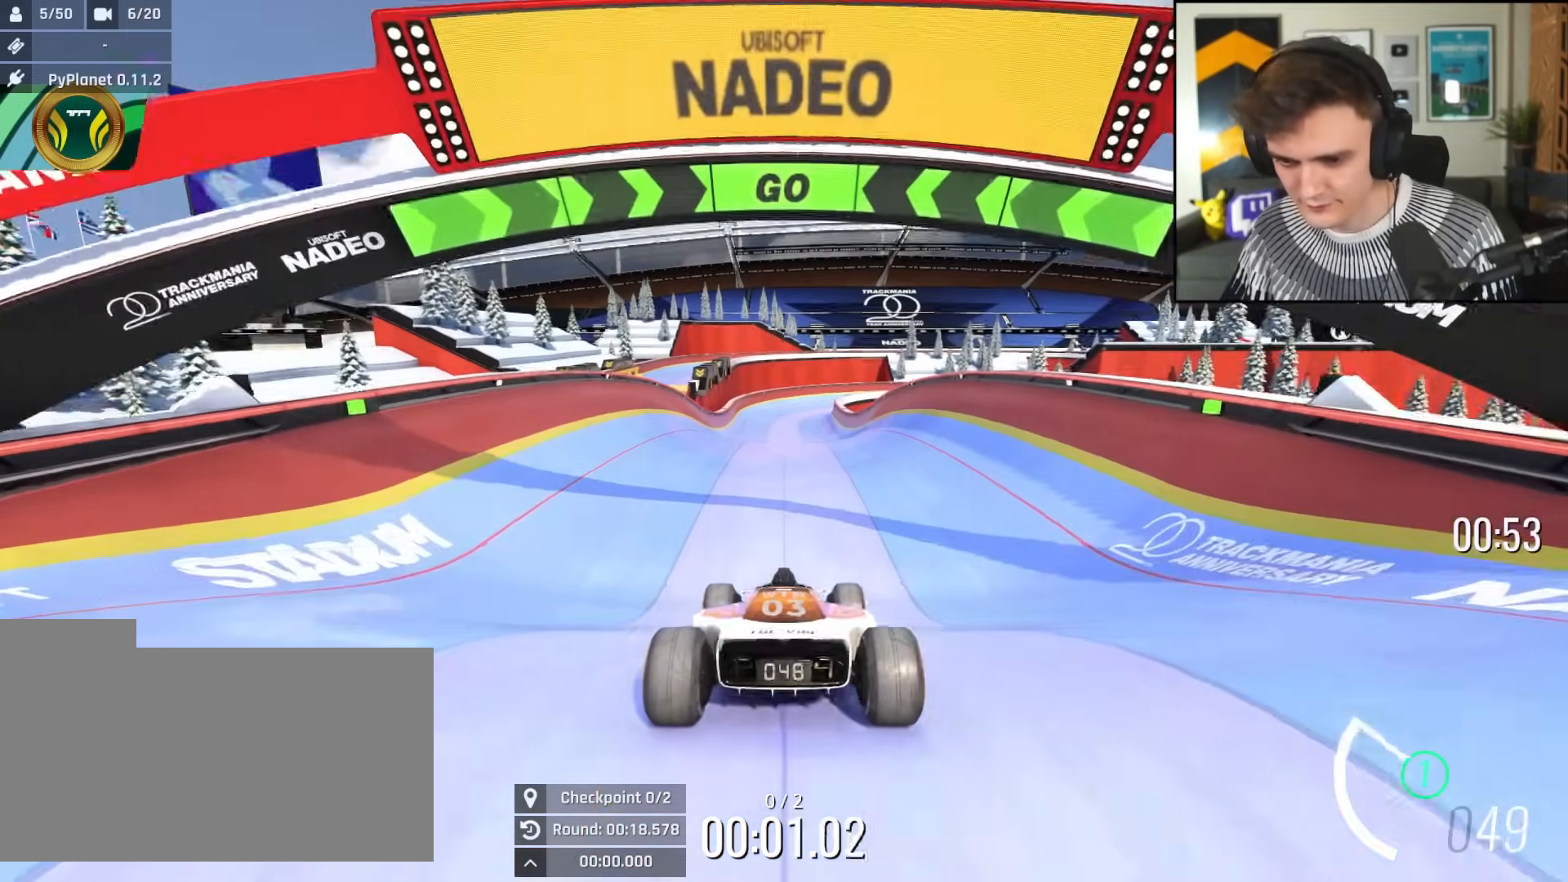
{"keys": ["up"], "events": []}
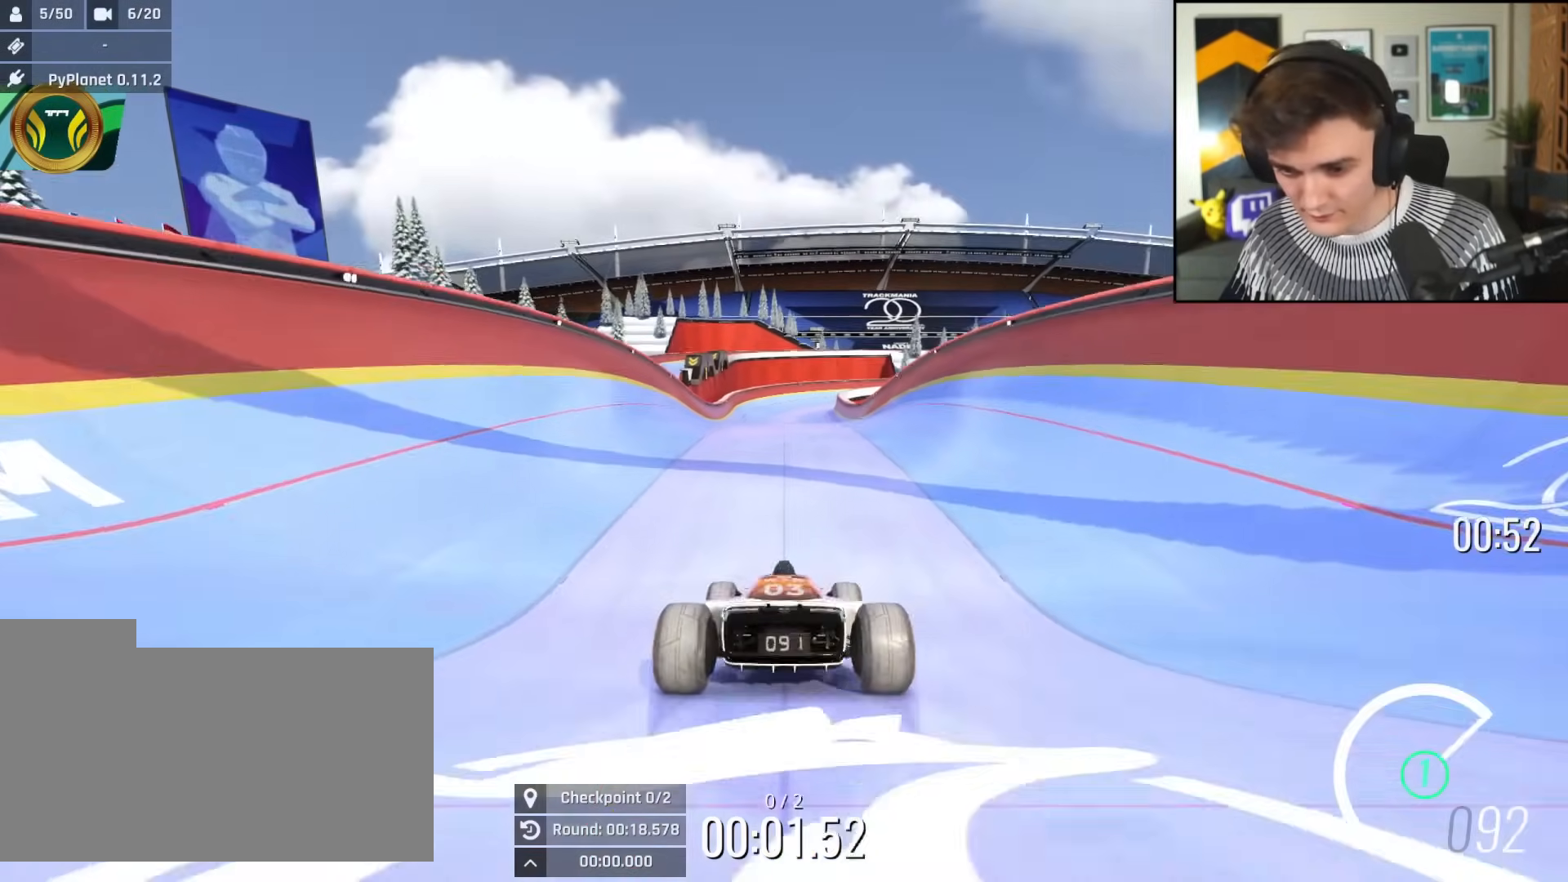
{"keys": ["left", "up"], "events": [[400, "left", "down"]]}
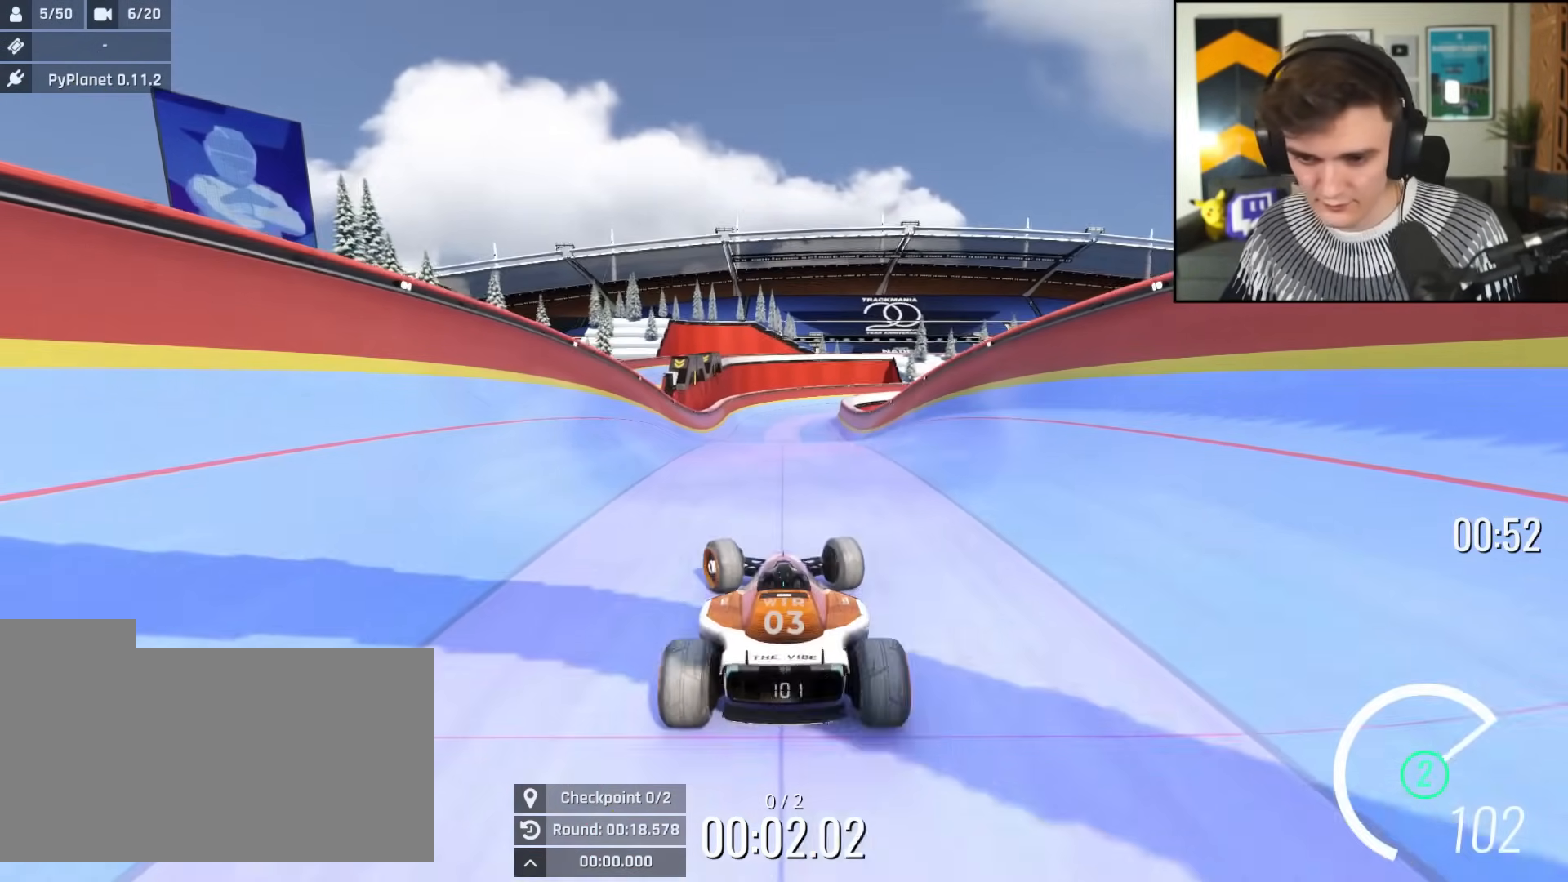
{"keys": ["up"], "events": [[50, "left", "up"]]}
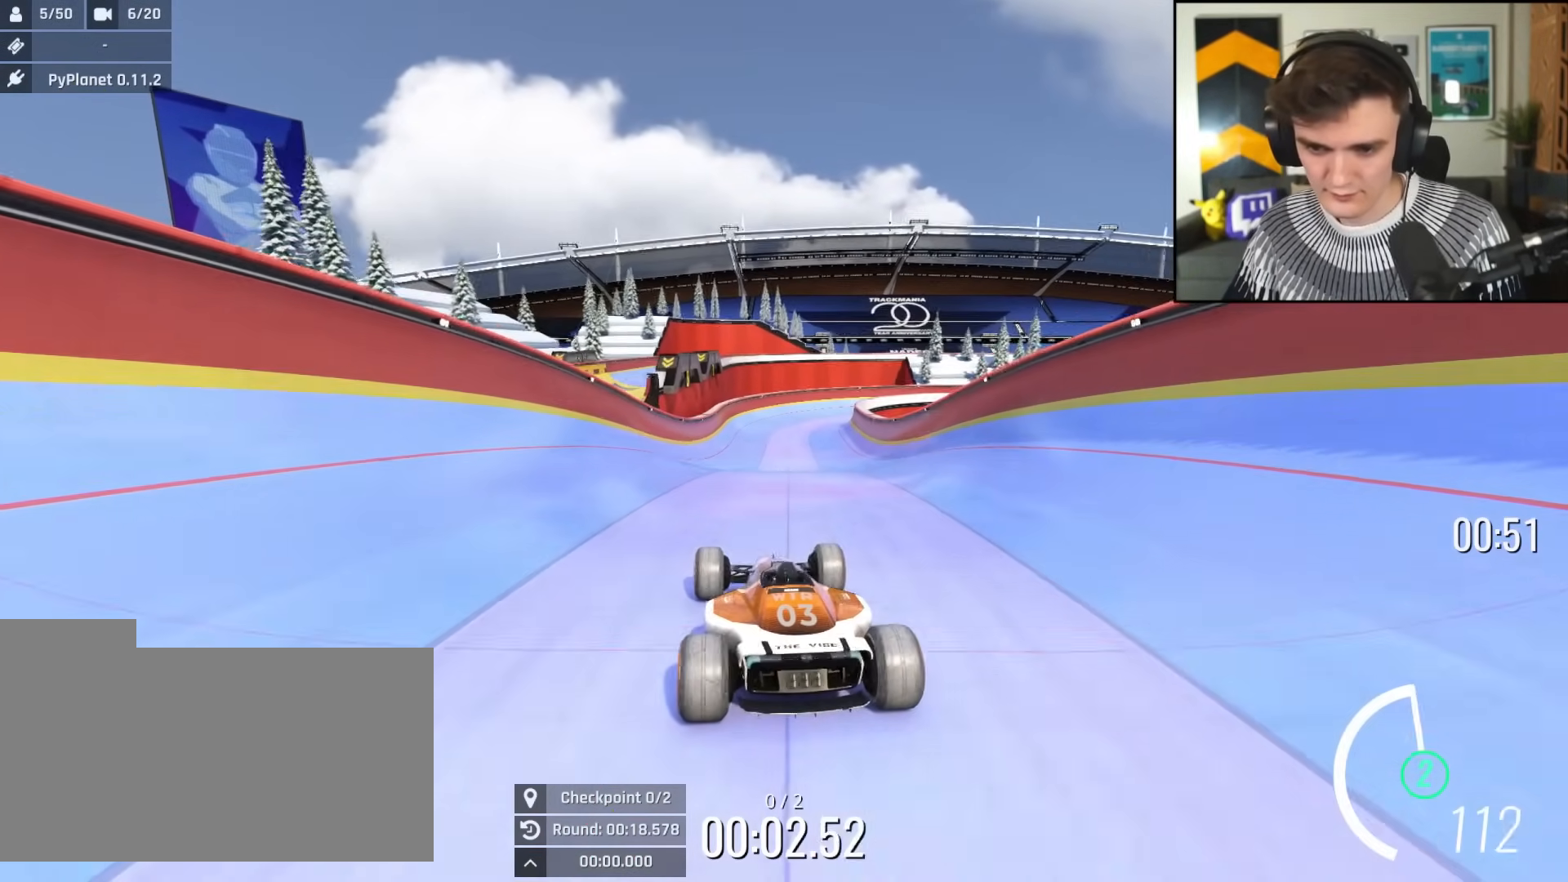
{"keys": ["up"], "events": [[434, "left", "down"], [484, "left", "up"]]}
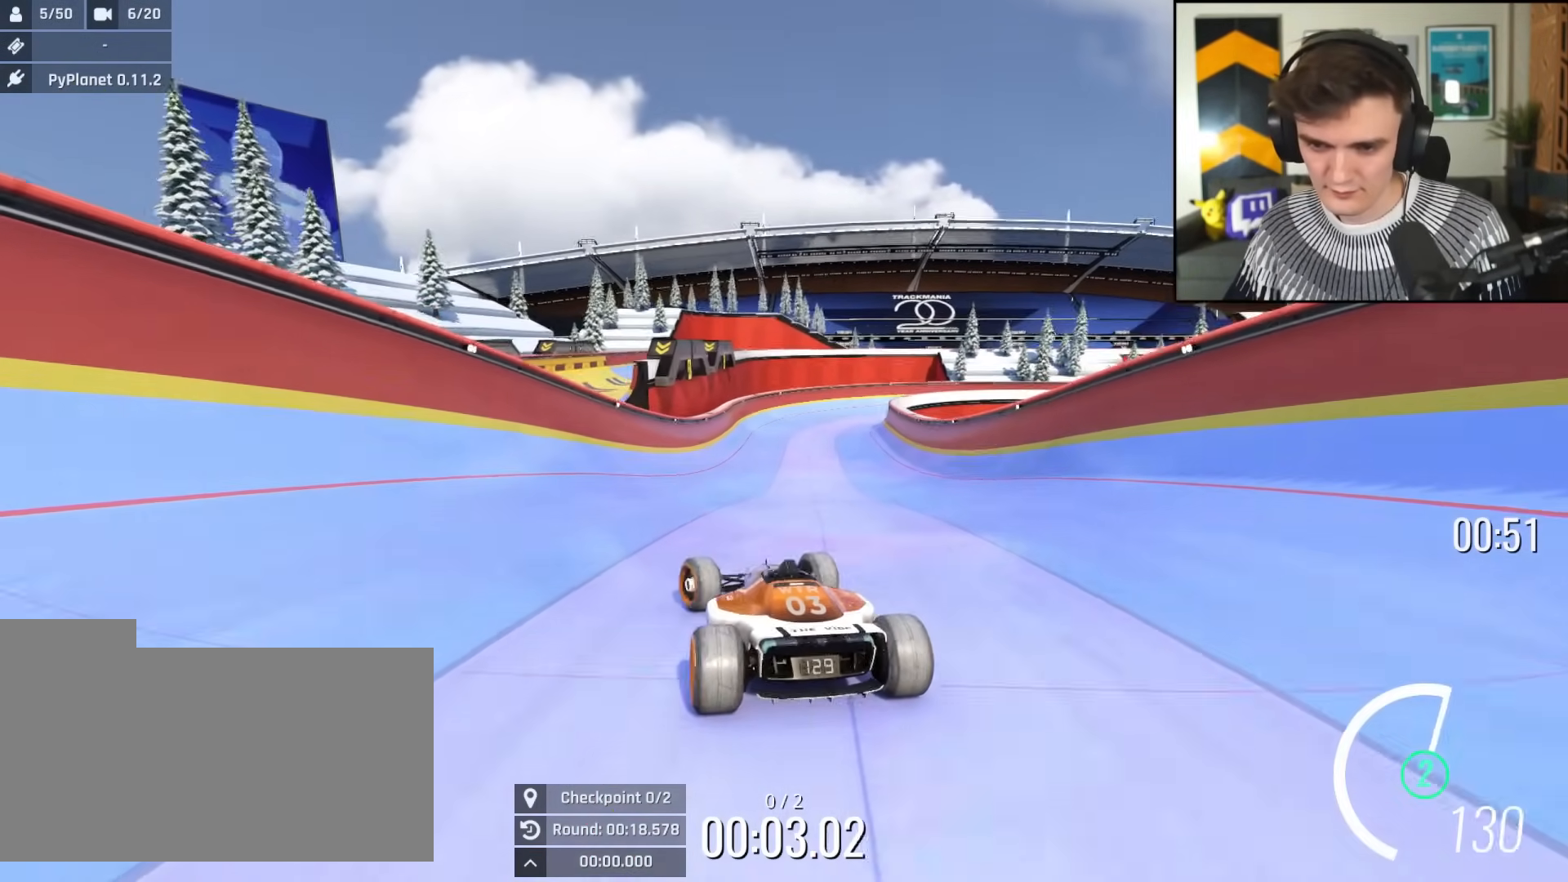
{"keys": ["up"], "events": [[216, "right", "down"], [266, "right", "up"]]}
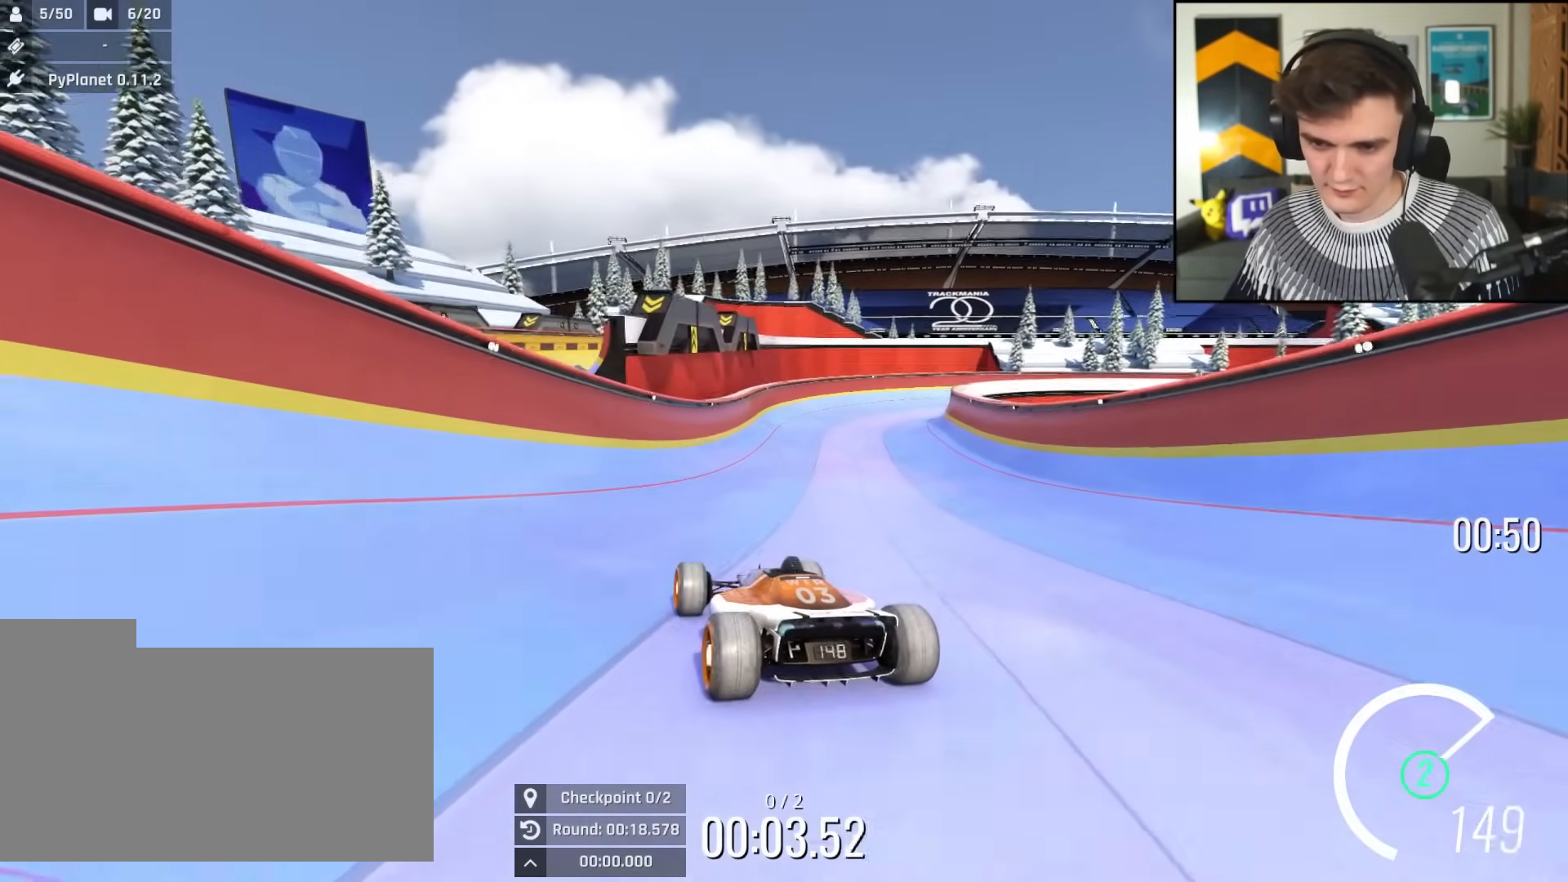
{"keys": ["up"], "events": []}
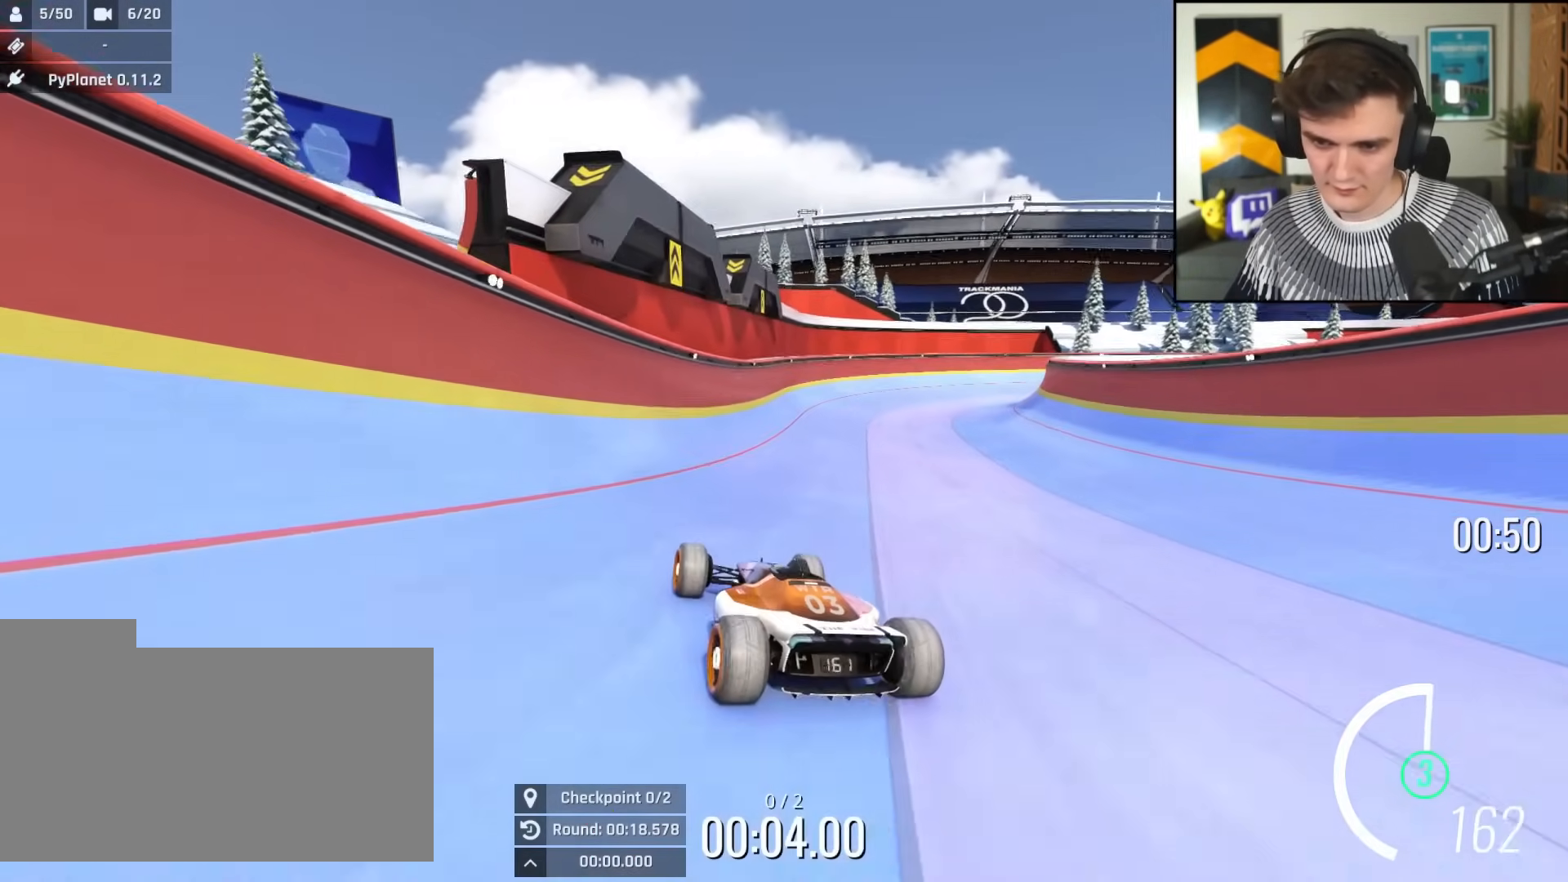
{"keys": ["up"], "events": [[350, "right", "down"], [450, "right", "up"]]}
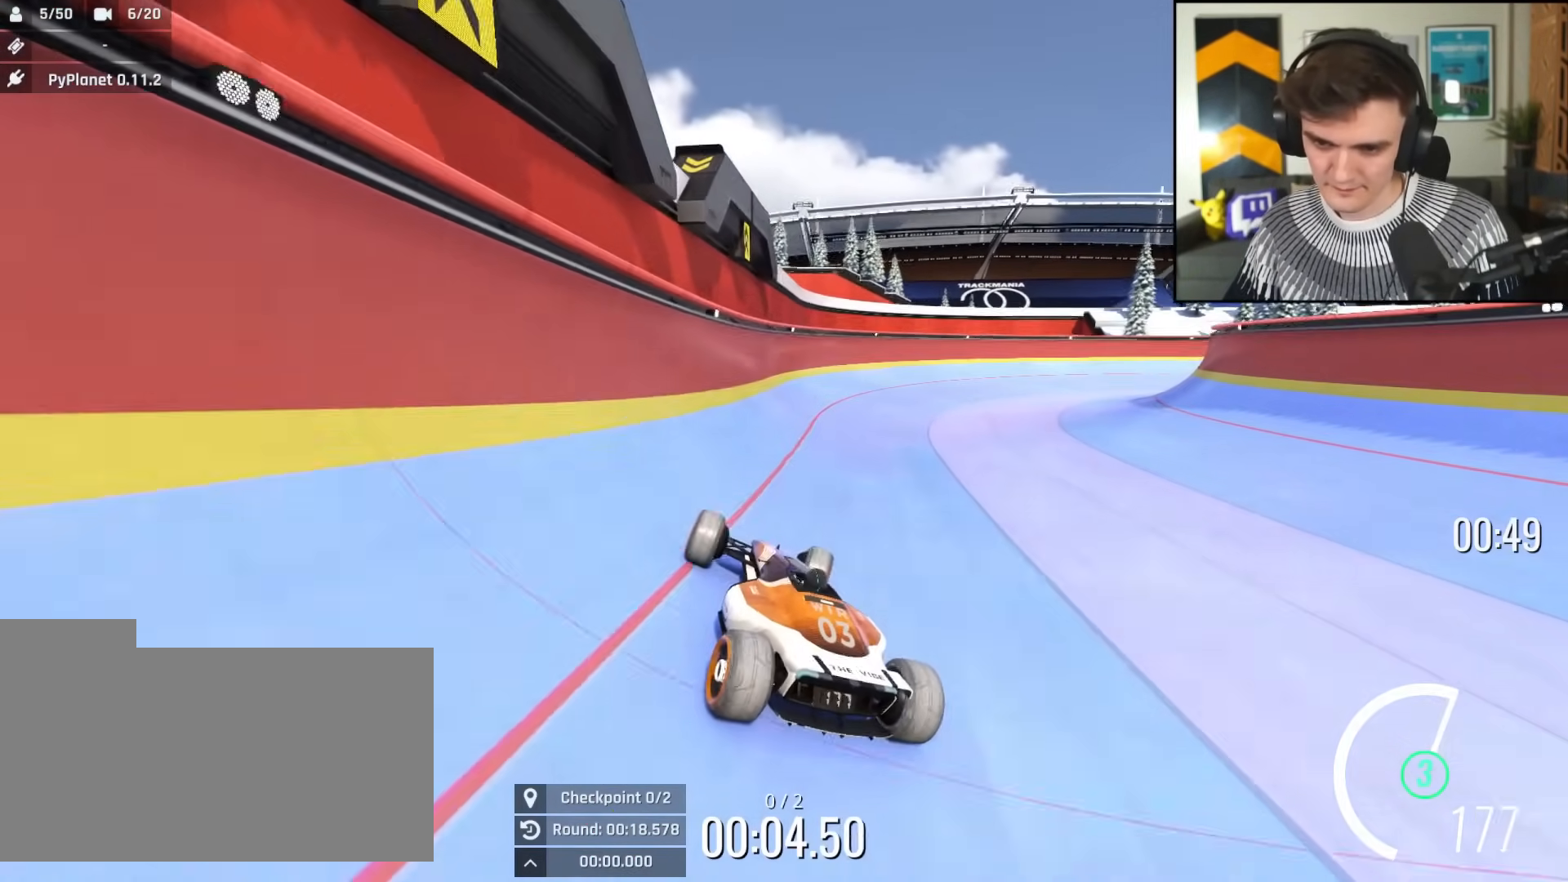
{"keys": ["right", "up"], "events": [[134, "right", "down"], [284, "right", "up"], [417, "right", "down"]]}
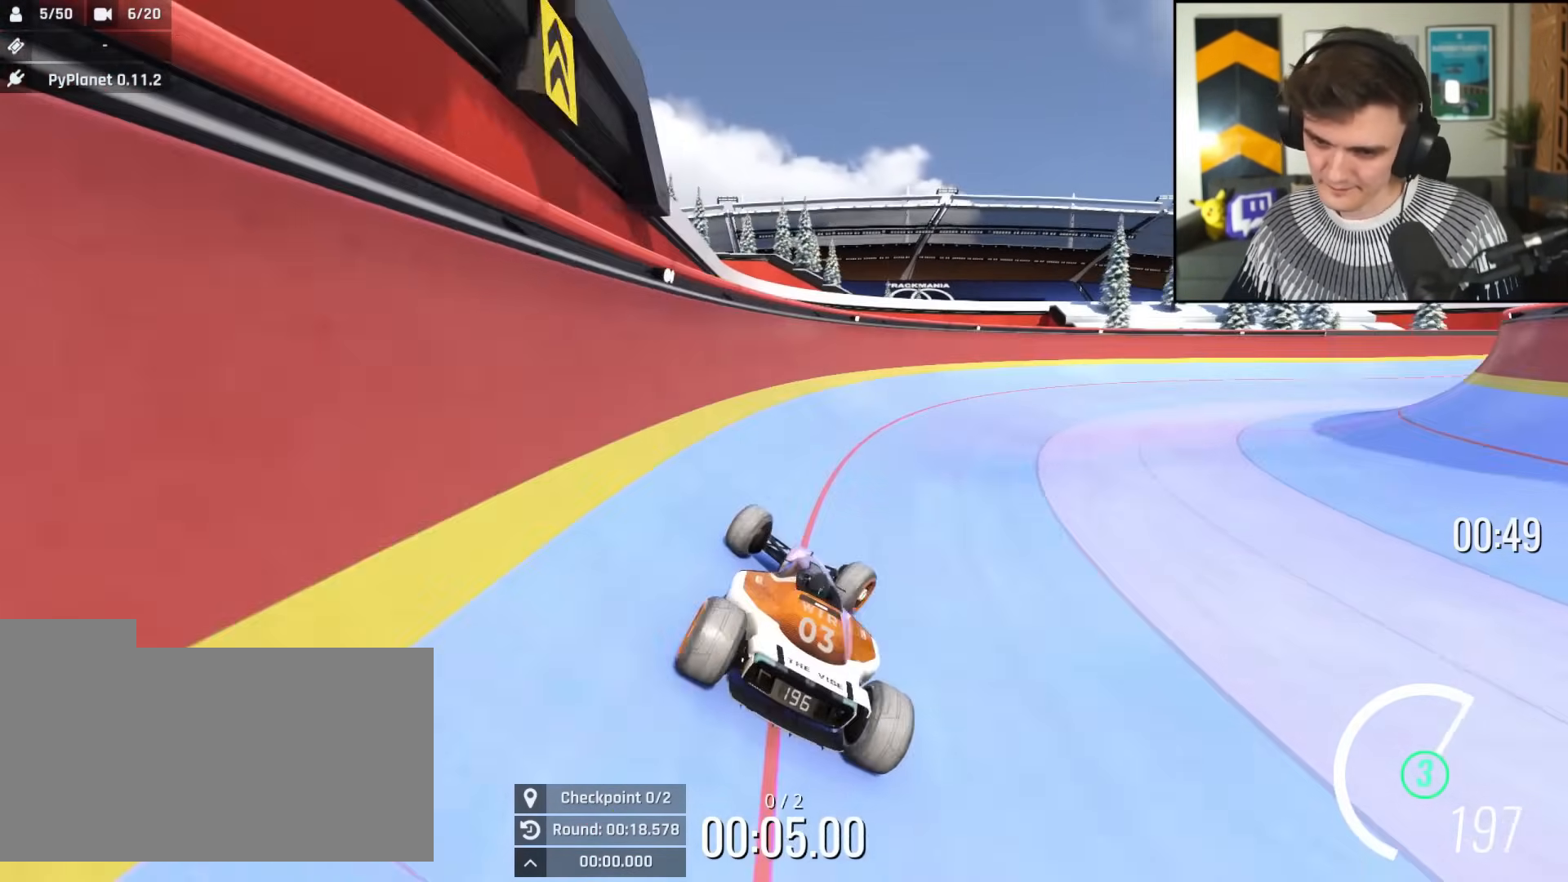
{"keys": ["up"], "events": [[17, "right", "up"], [250, "right", "down"], [334, "right", "up"]]}
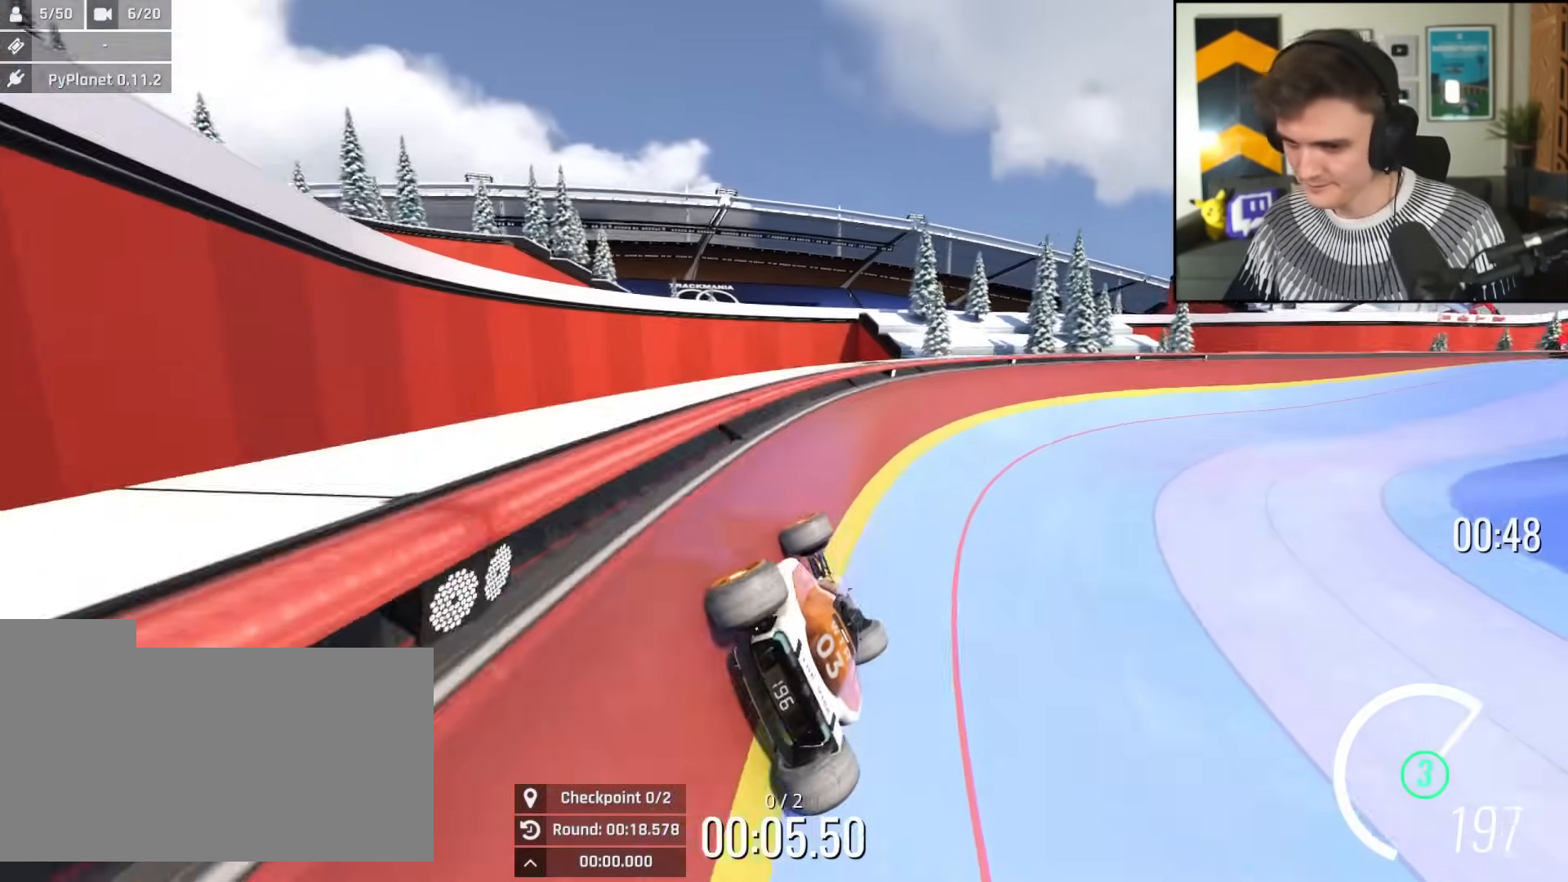
{"keys": ["right", "up"], "events": [[267, "right", "down"]]}
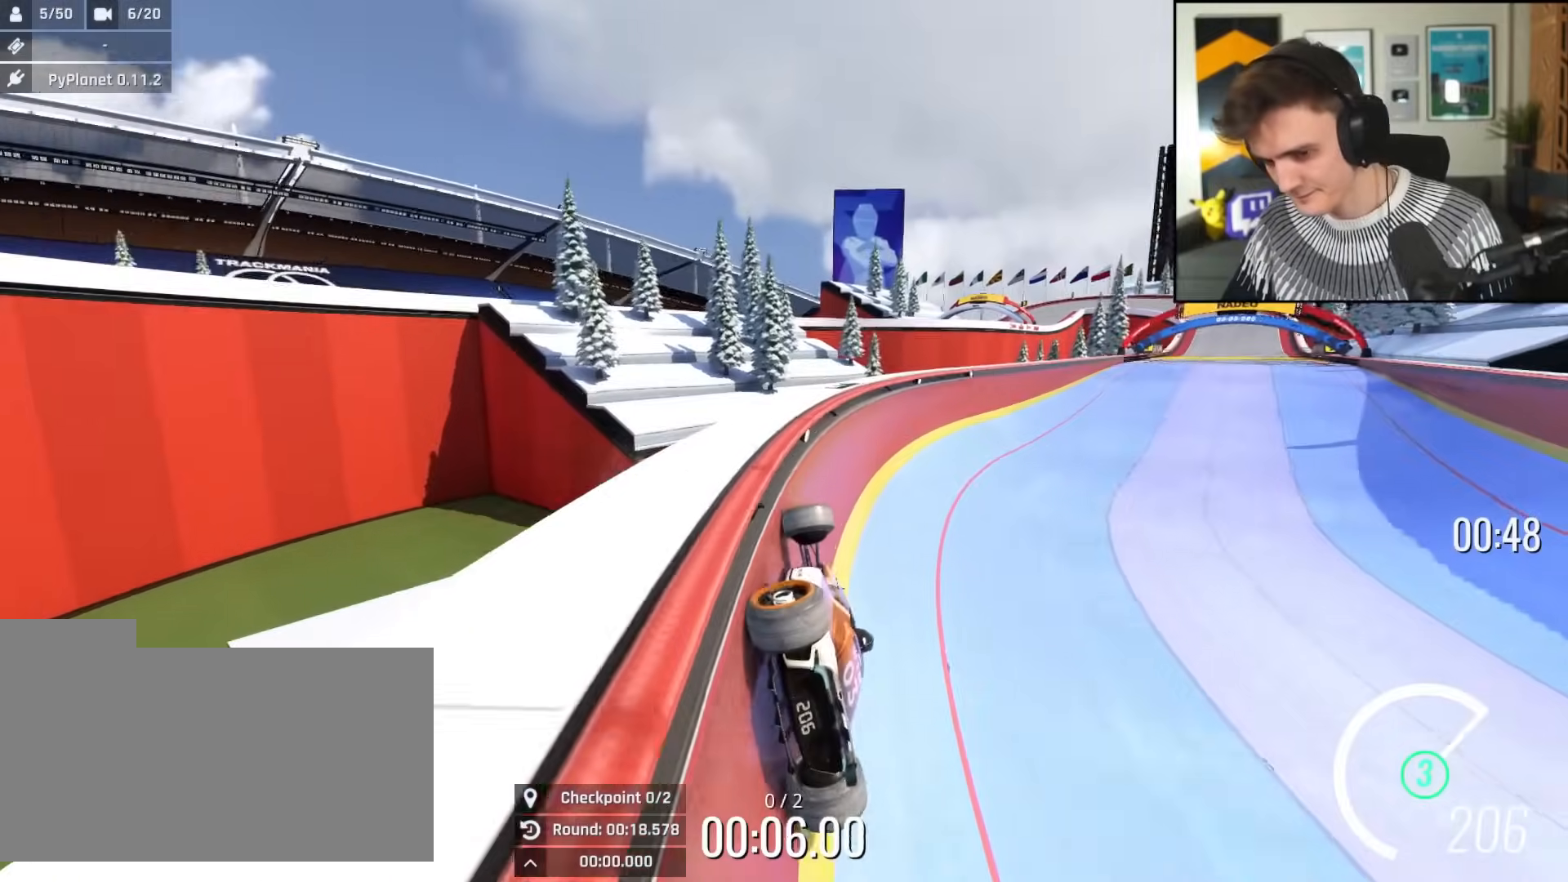
{"keys": ["right", "up"], "events": []}
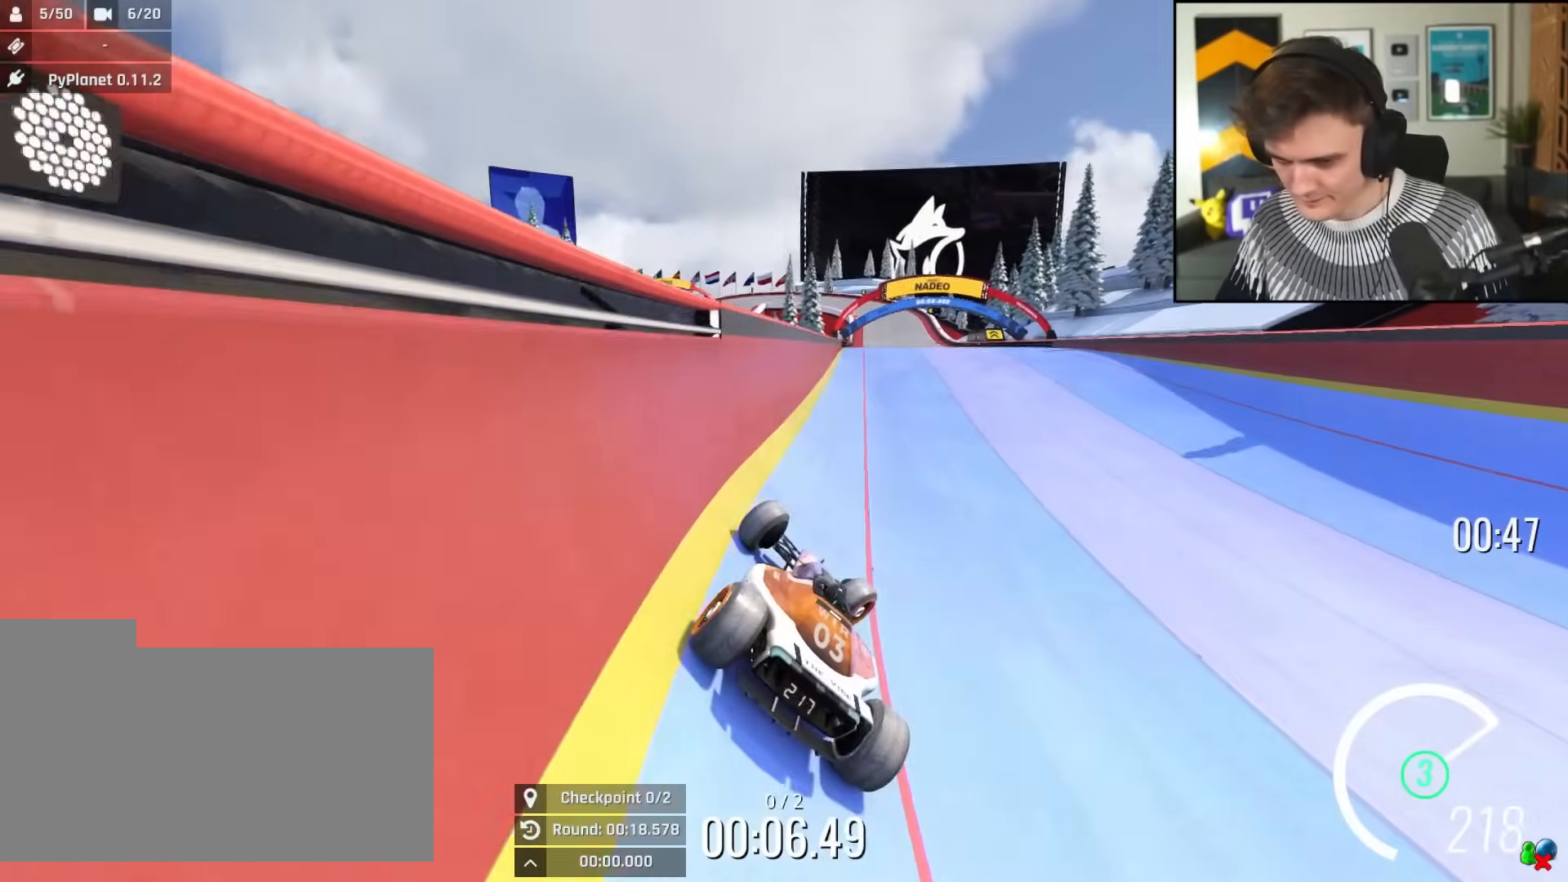
{"keys": ["up"], "events": [[100, "right", "up"], [151, "left", "down"], [301, "left", "up"]]}
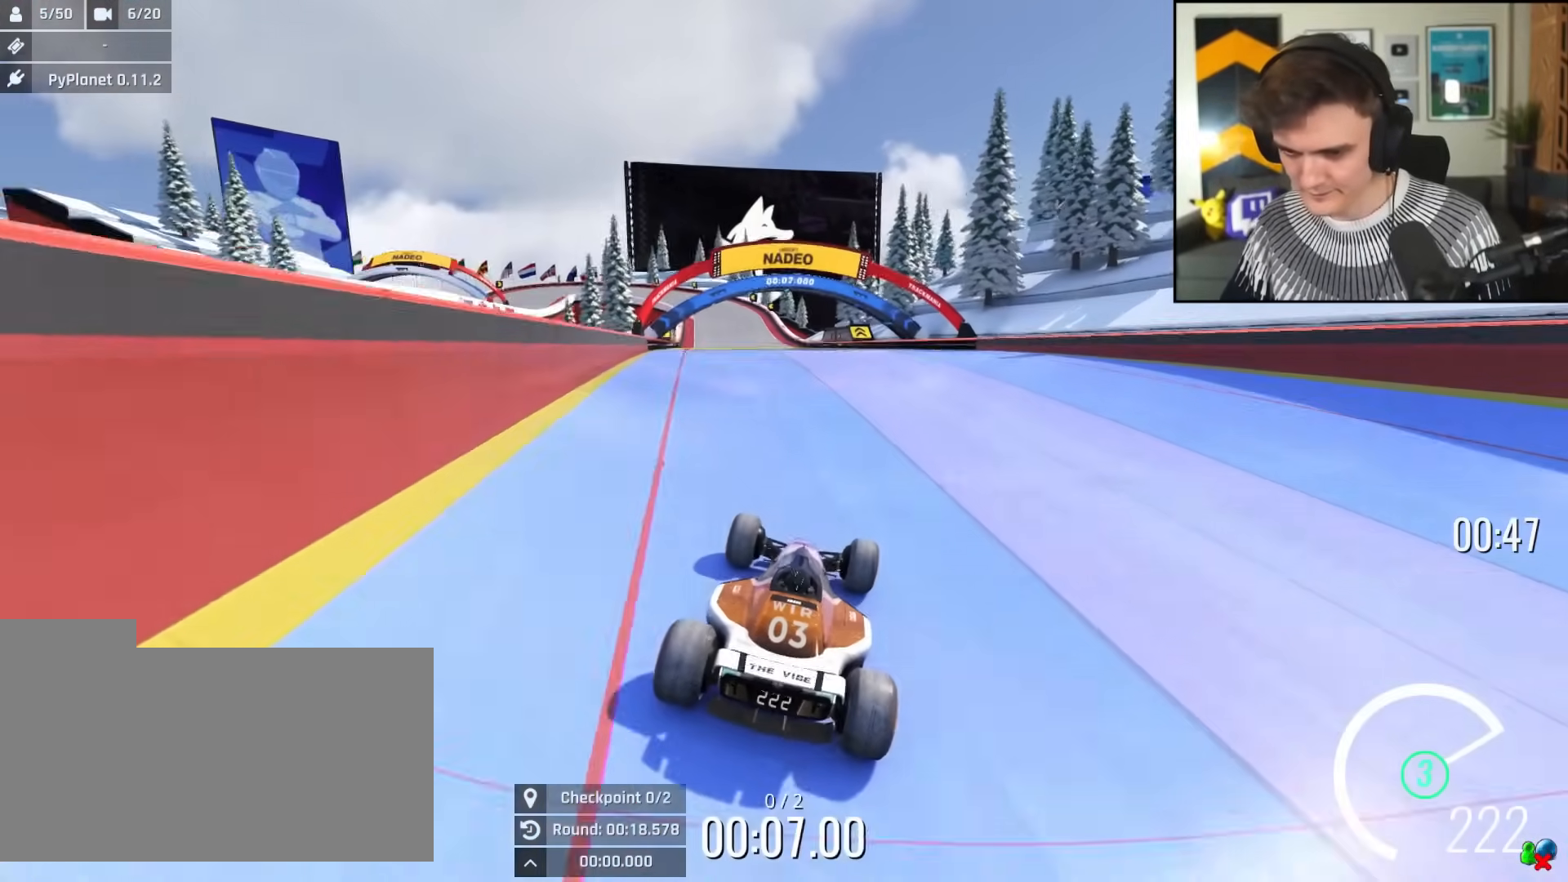
{"keys": ["up"], "events": [[167, "left", "down"], [217, "left", "up"], [350, "right", "down"], [400, "right", "up"]]}
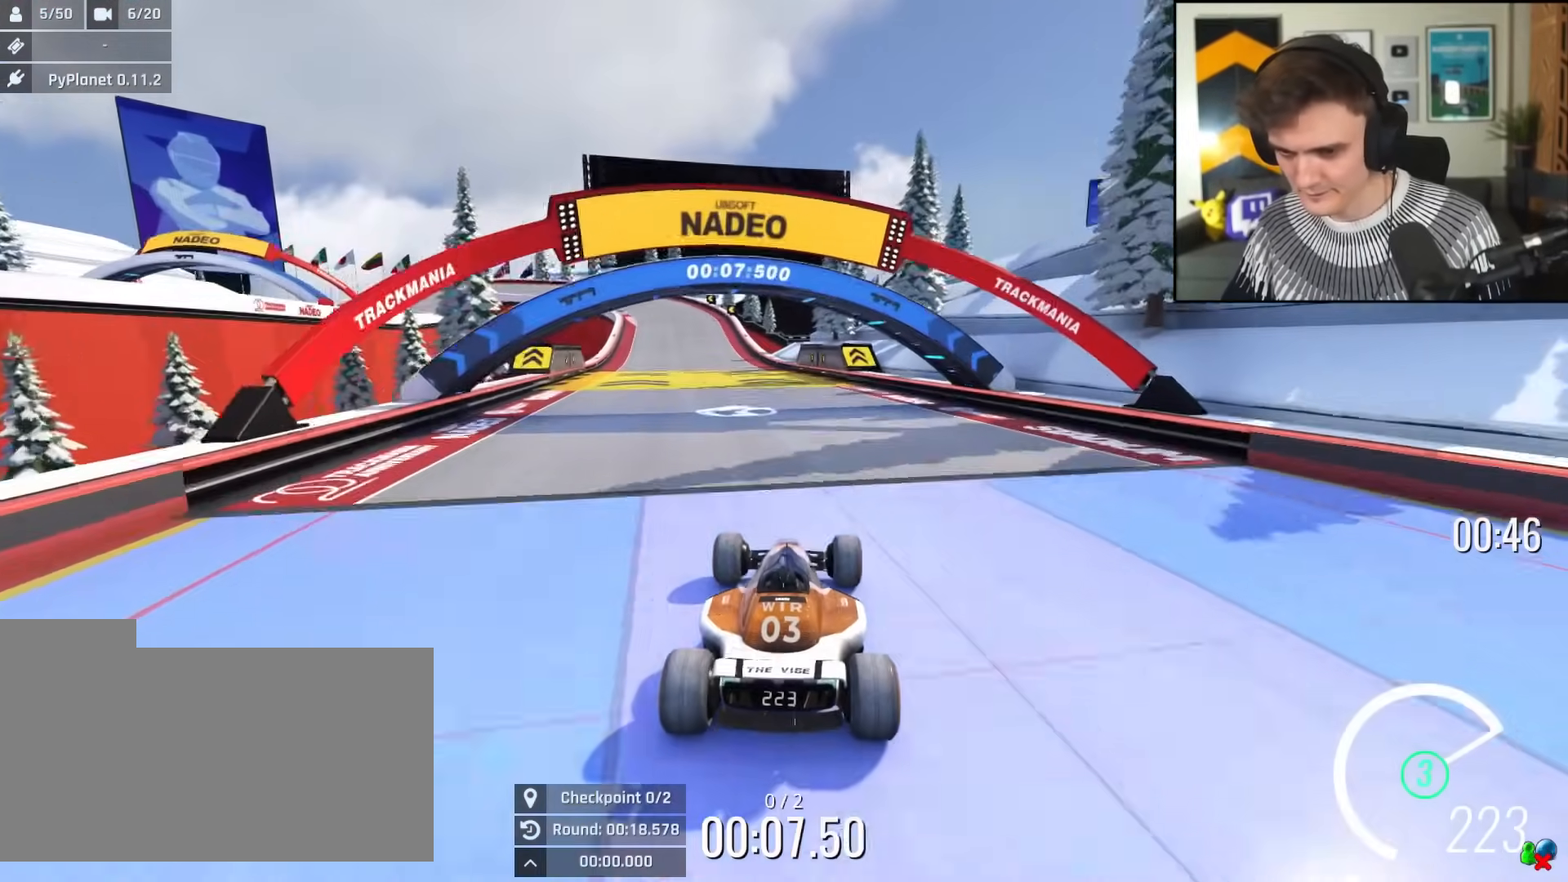
{"keys": ["up"], "events": [[84, "left", "down"], [184, "left", "up"]]}
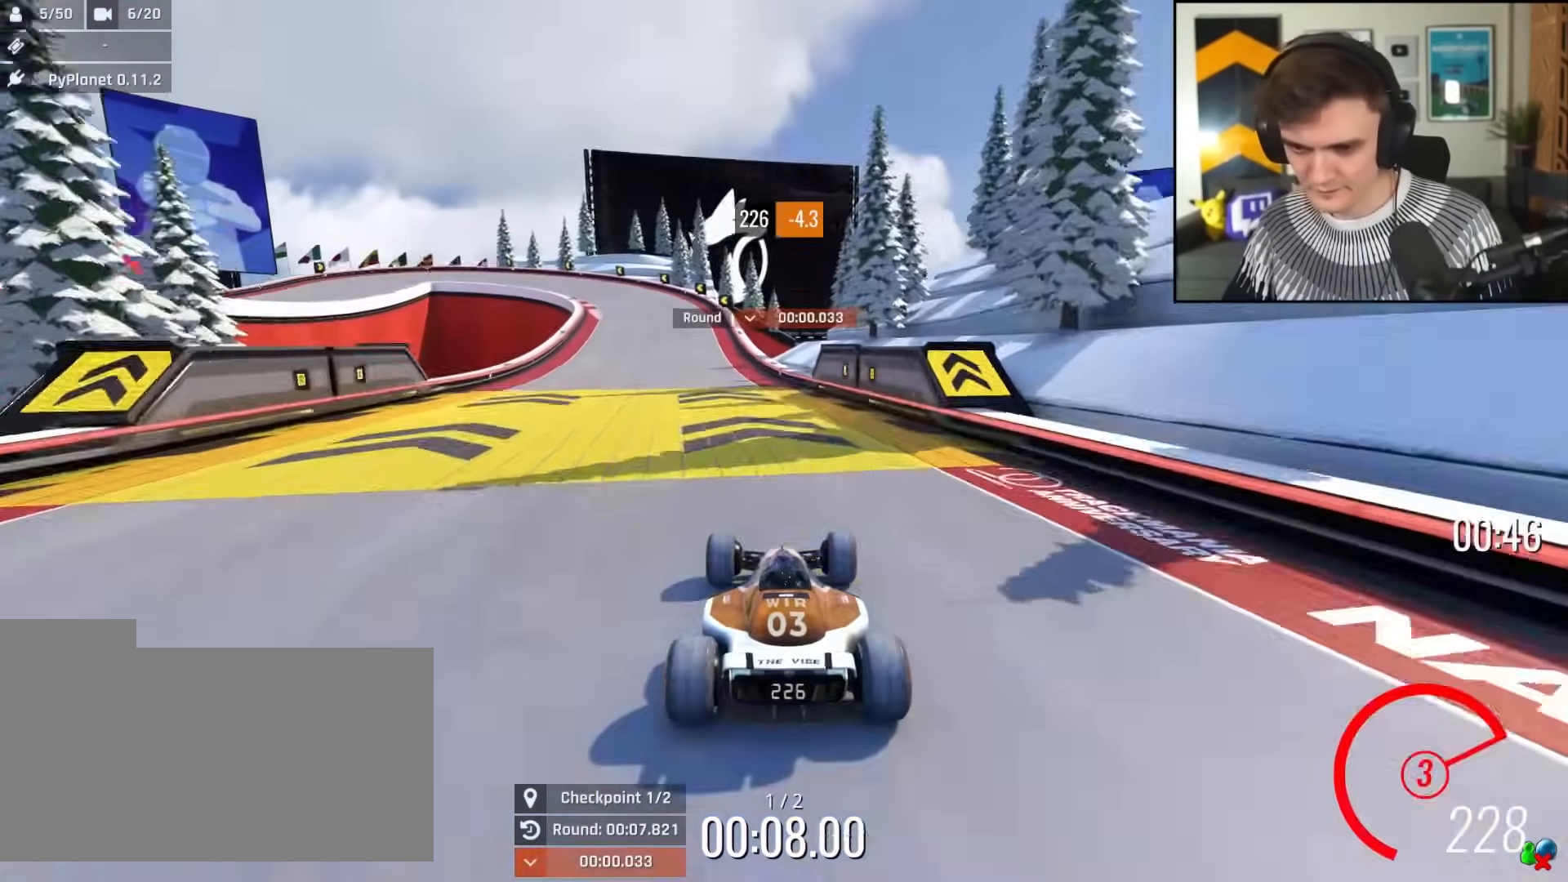
{"keys": ["up"], "events": []}
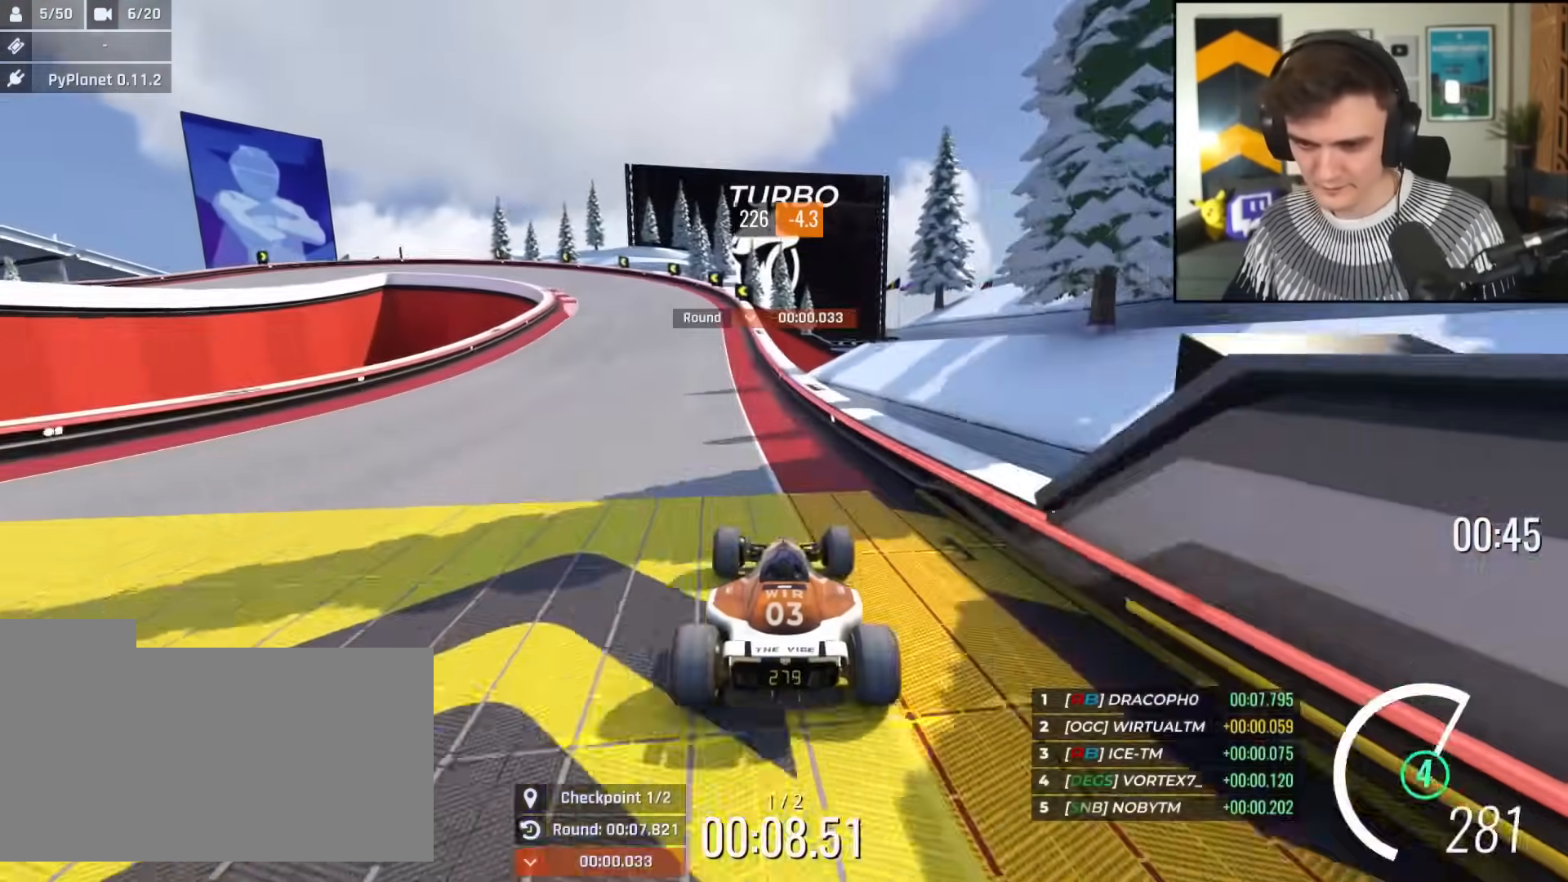
{"keys": ["brake", "left", "up"], "events": [[34, "left", "down"], [401, "brake", "down"]]}
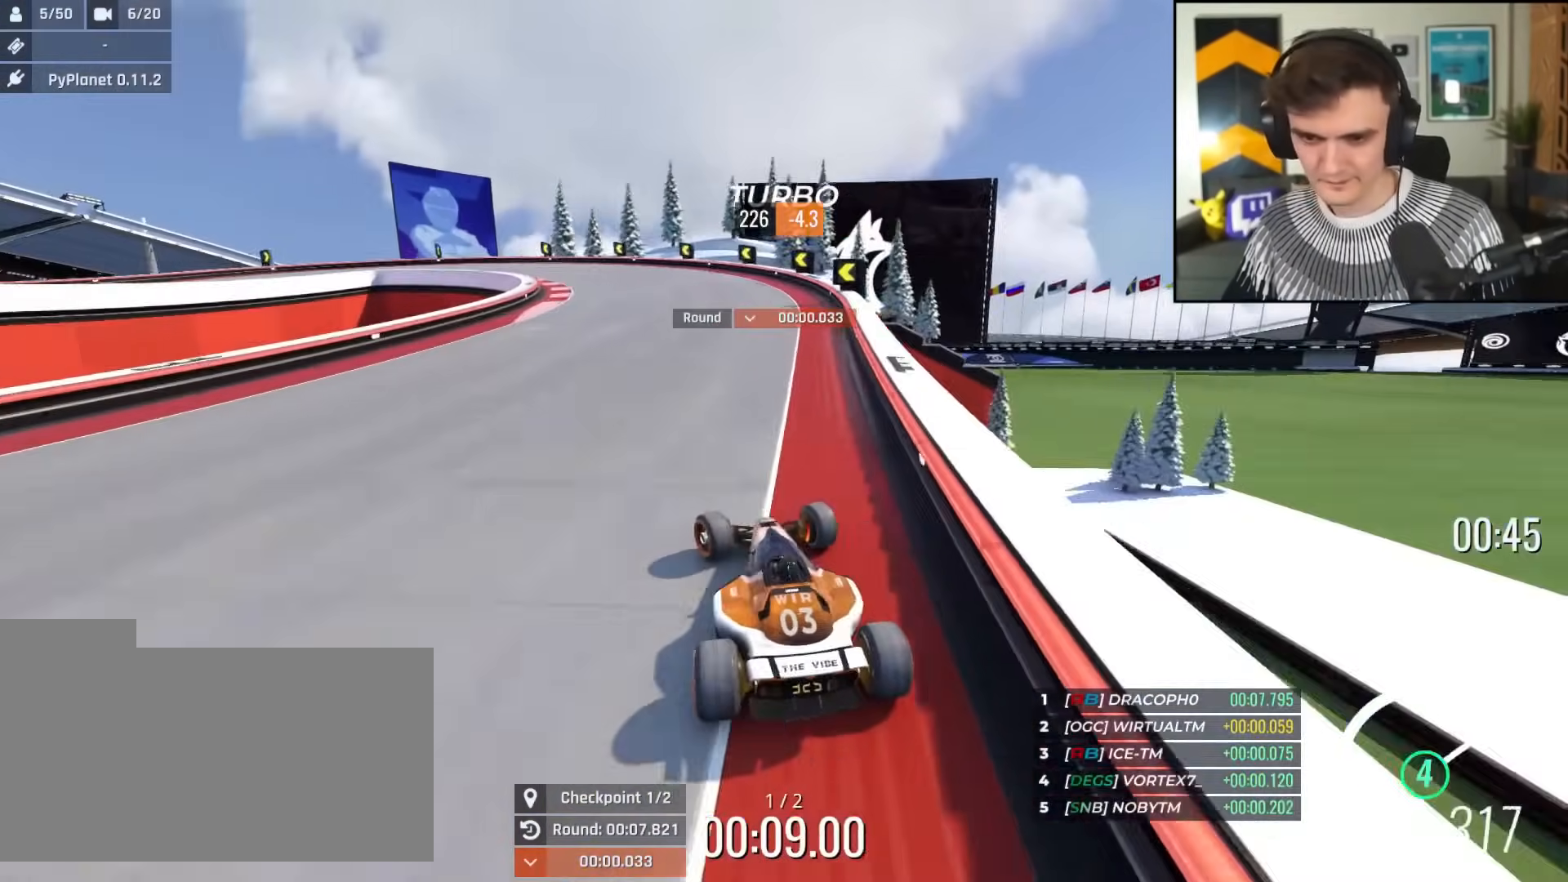
{"keys": ["left", "up"], "events": [[233, "brake", "up"], [283, "up", "up"], [417, "up", "down"]]}
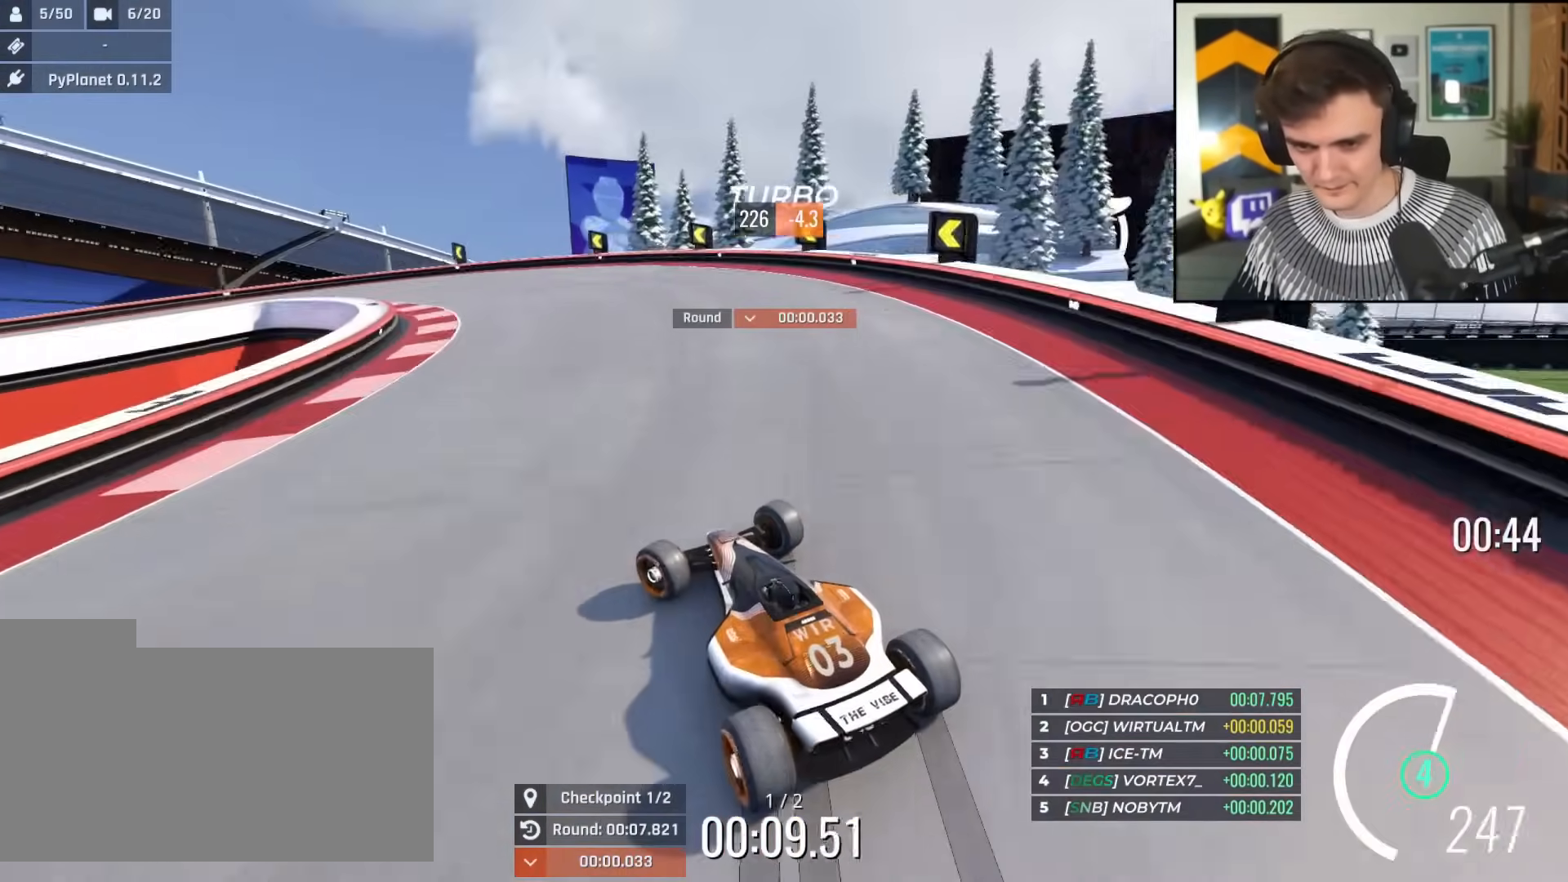
{"keys": ["left", "up"], "events": [[201, "left", "up"], [301, "left", "down"]]}
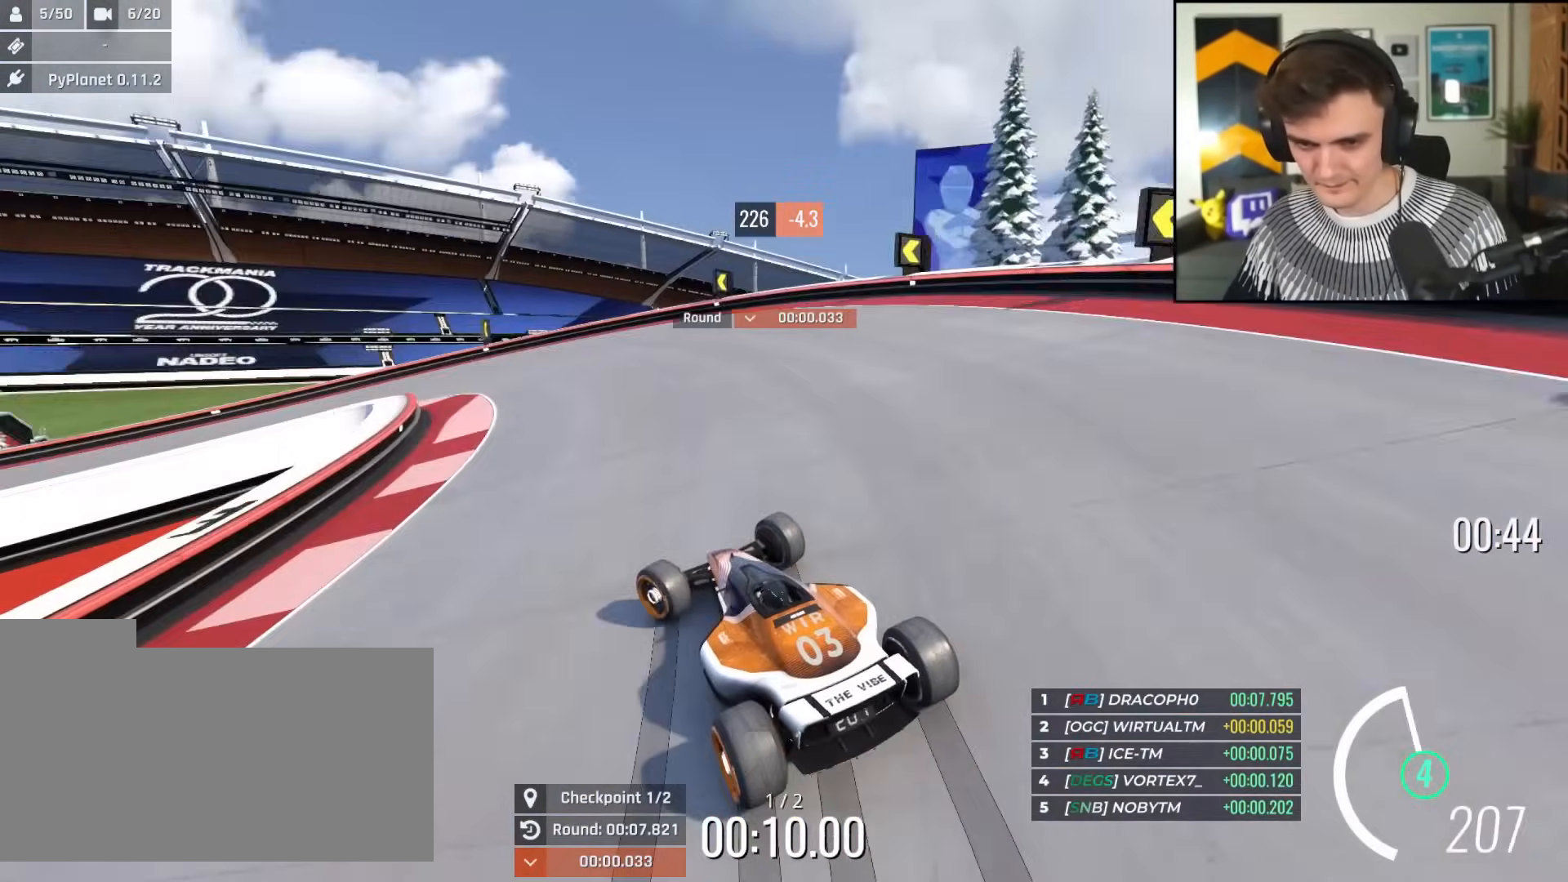
{"keys": ["left", "up"], "events": [[67, "up", "up"], [117, "up", "down"], [267, "up", "up"], [350, "up", "down"]]}
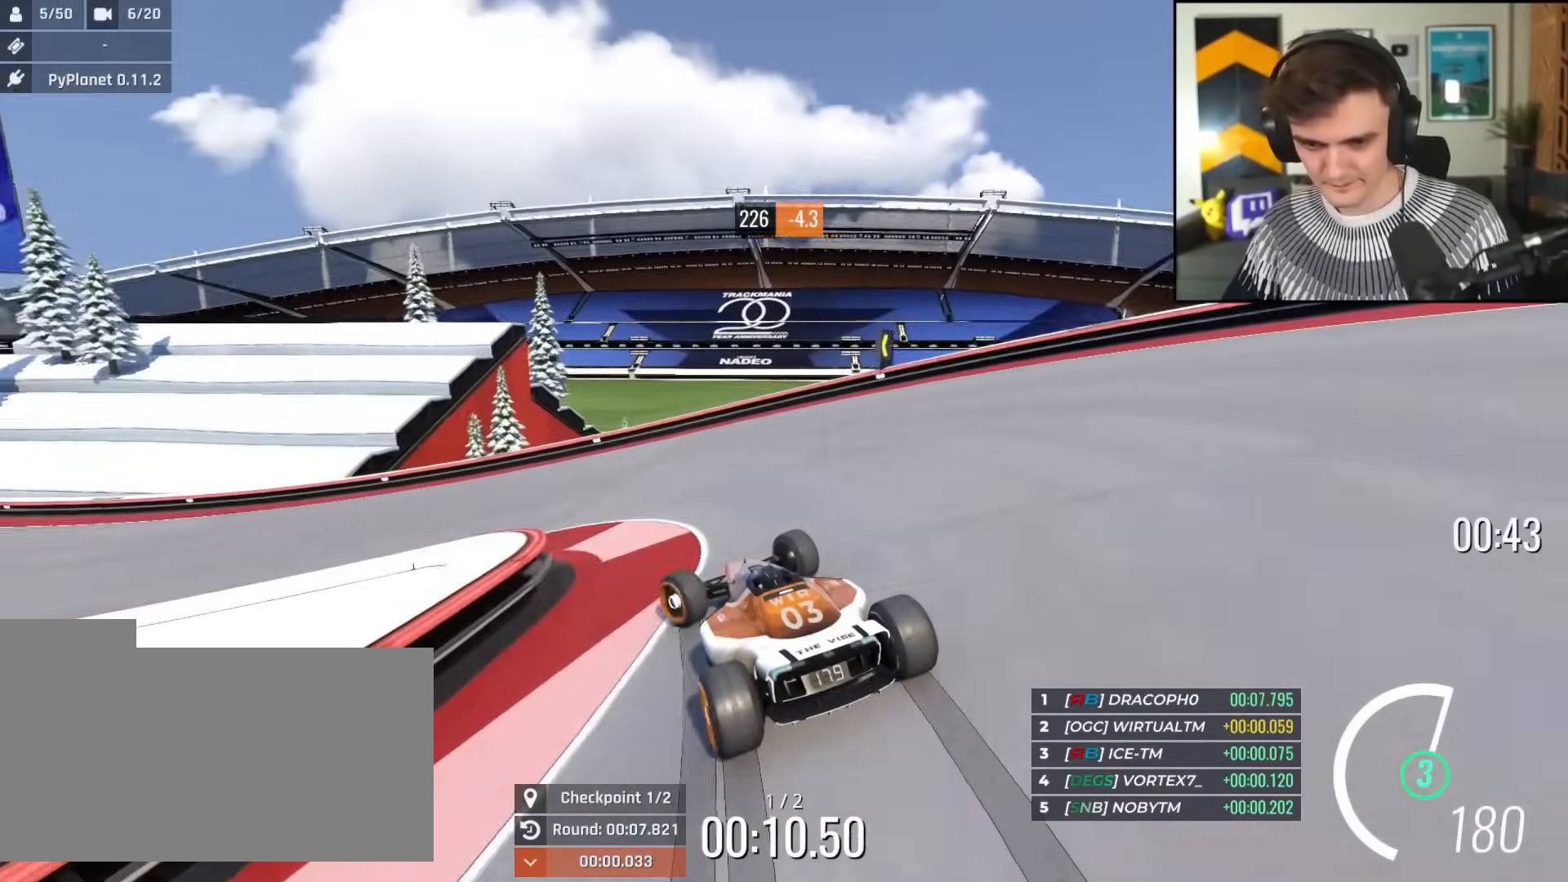
{"keys": ["left", "up"], "events": []}
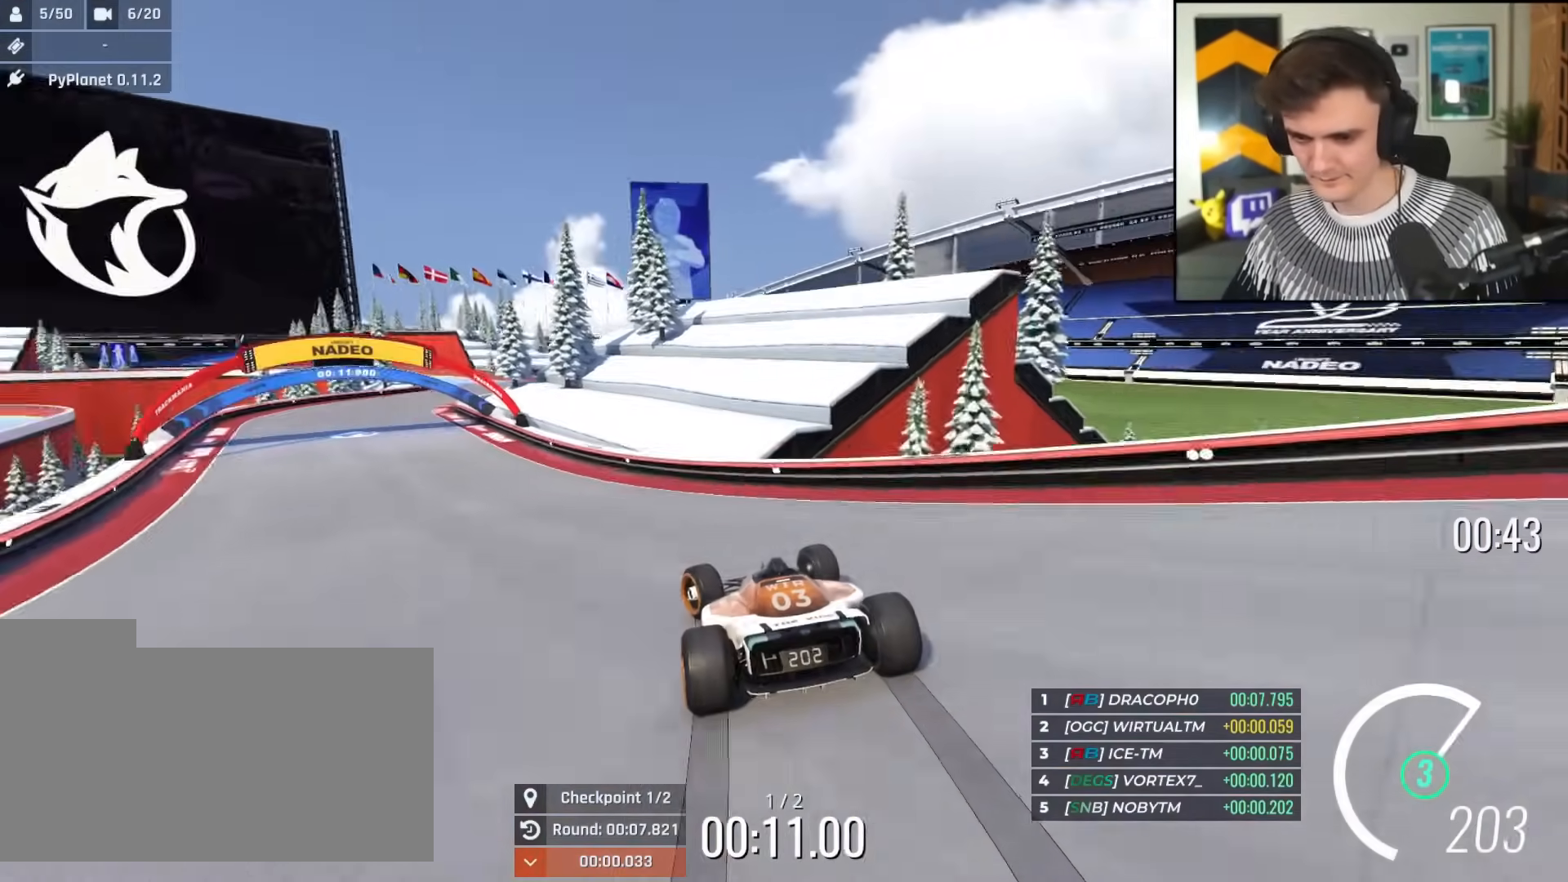
{"keys": ["up"], "events": [[300, "left", "up"]]}
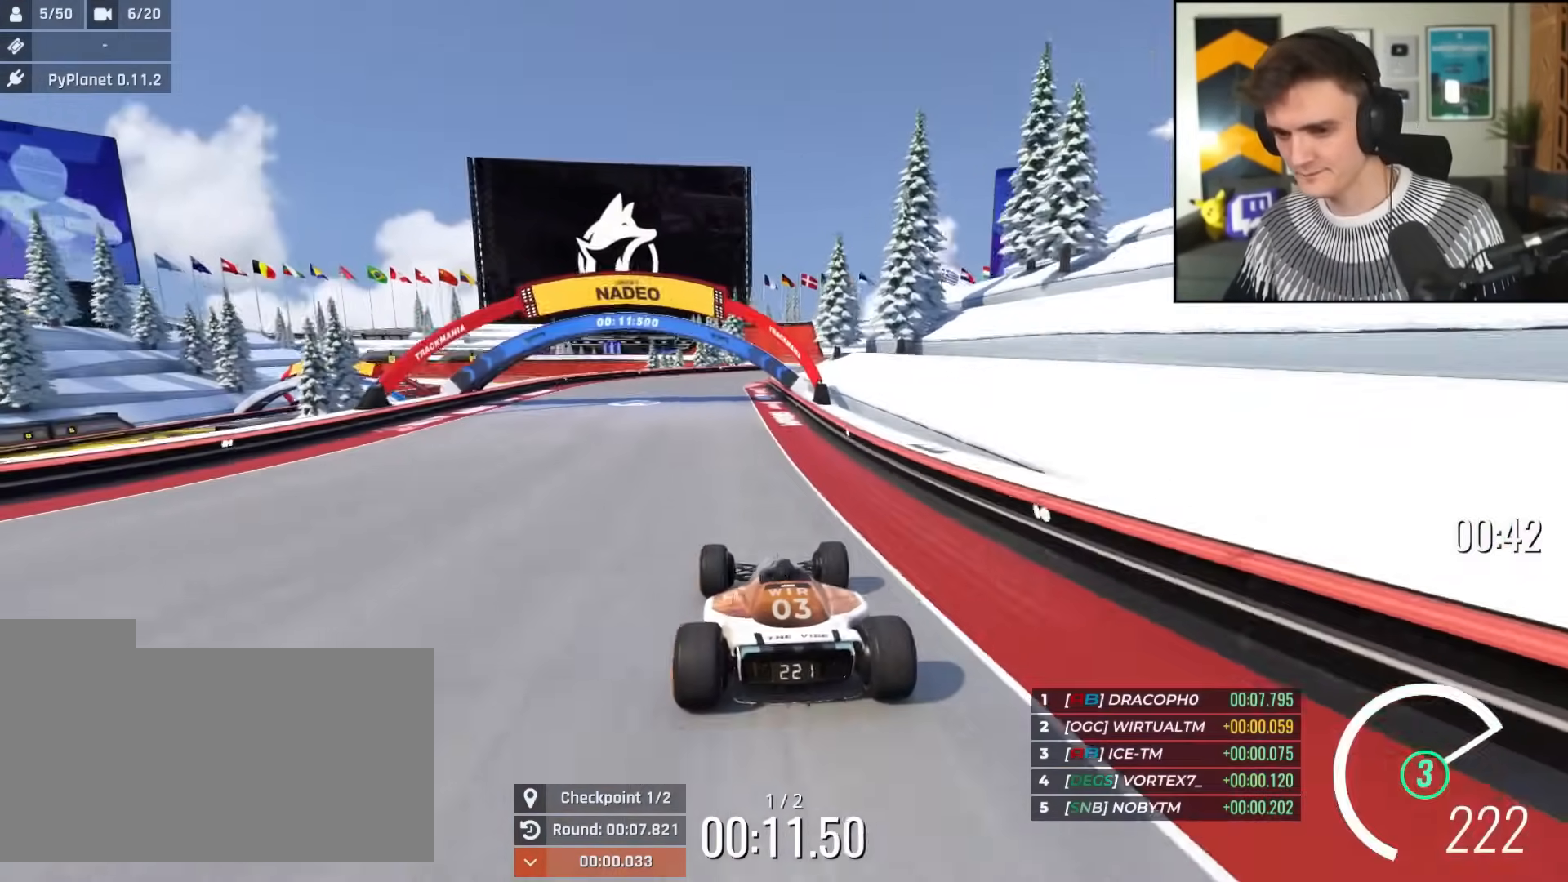
{"keys": ["up"], "events": [[267, "right", "down"], [317, "right", "up"]]}
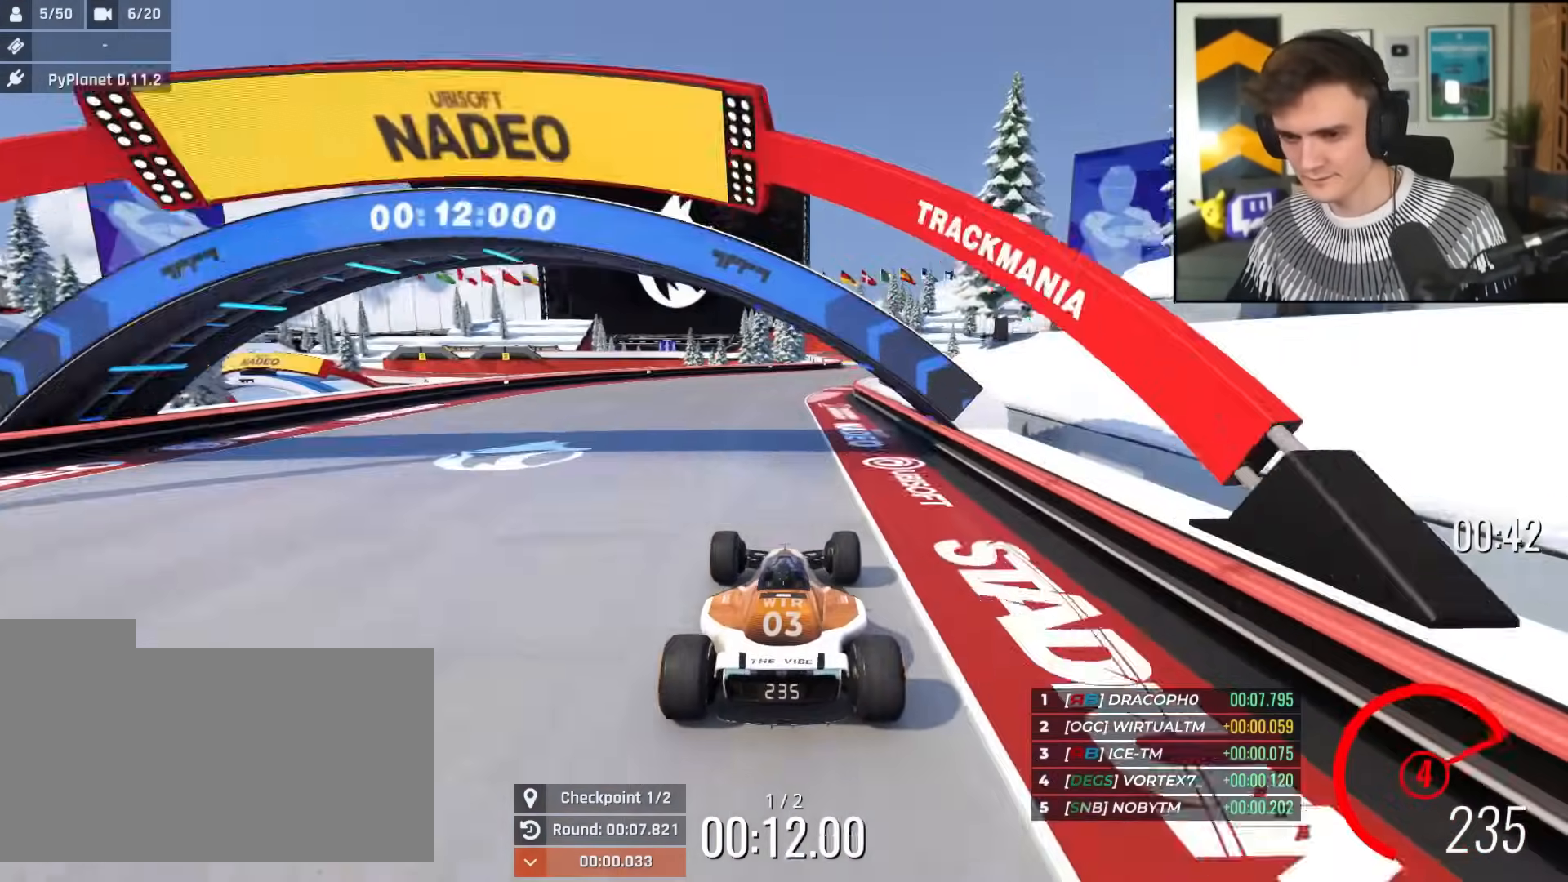
{"keys": ["up"], "events": [[50, "right", "down"], [83, "right", "up"], [233, "right", "down"], [467, "right", "up"]]}